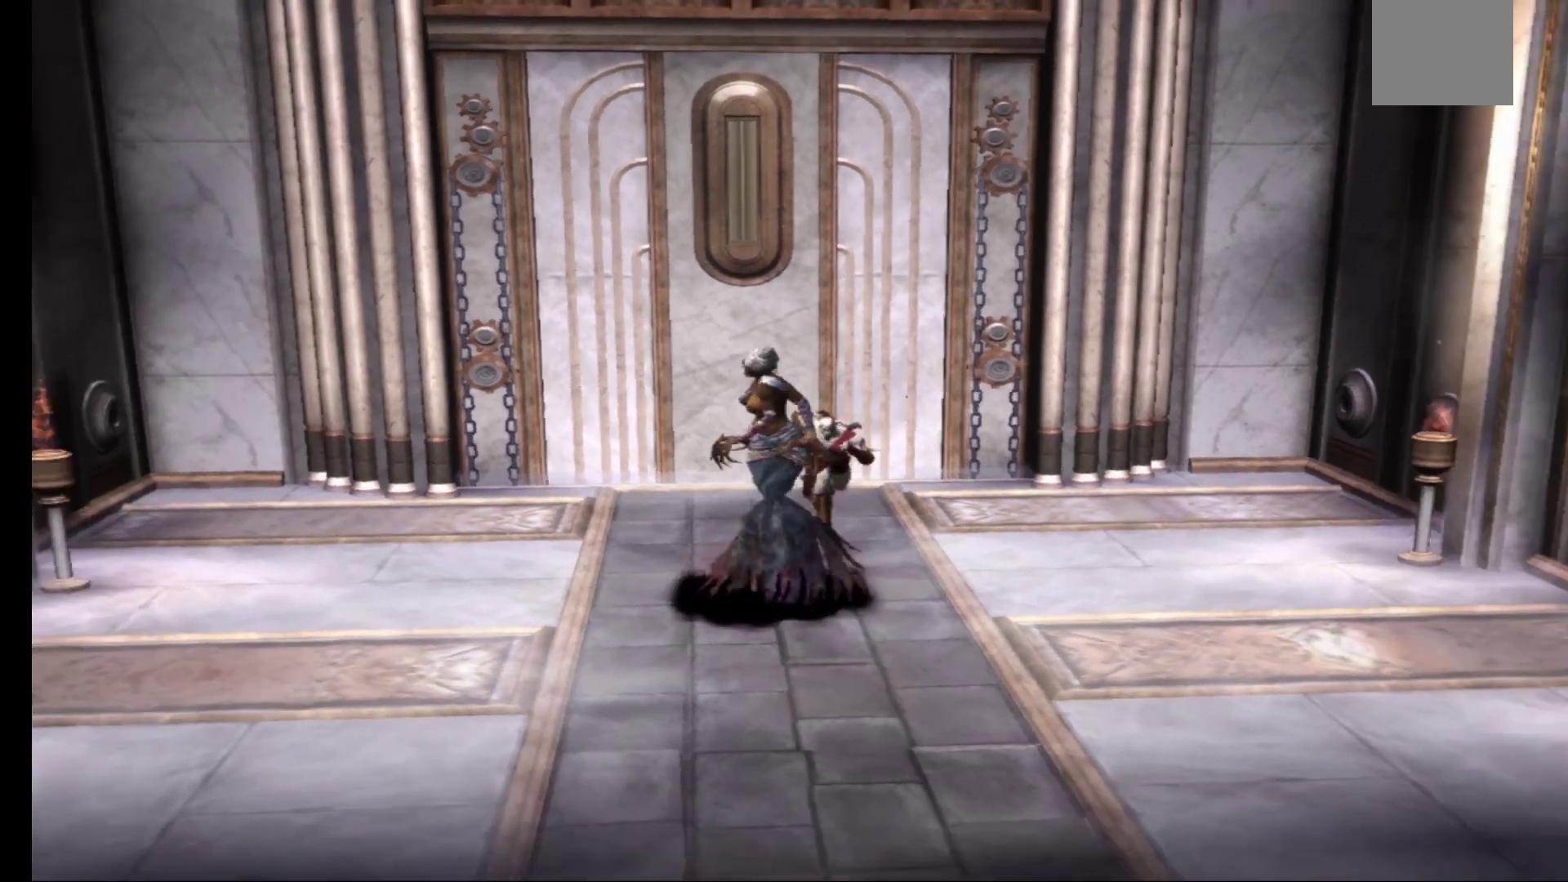
Gameplay with a controller (Xbox layout); each line is a JSON object with the inputs held at the frame after it. "events" lists button and stick changes between this image and that frame as [ms after this image, input, new state], when the widget could be followed in between.
{"buttons": [], "left_stick": "center", "right_stick": "center", "events": [[267, "X", "down"], [333, "left_stick", "down"], [367, "X", "up"], [433, "X", "down"], [500, "X", "up"], [500, "left_stick", "center"]]}
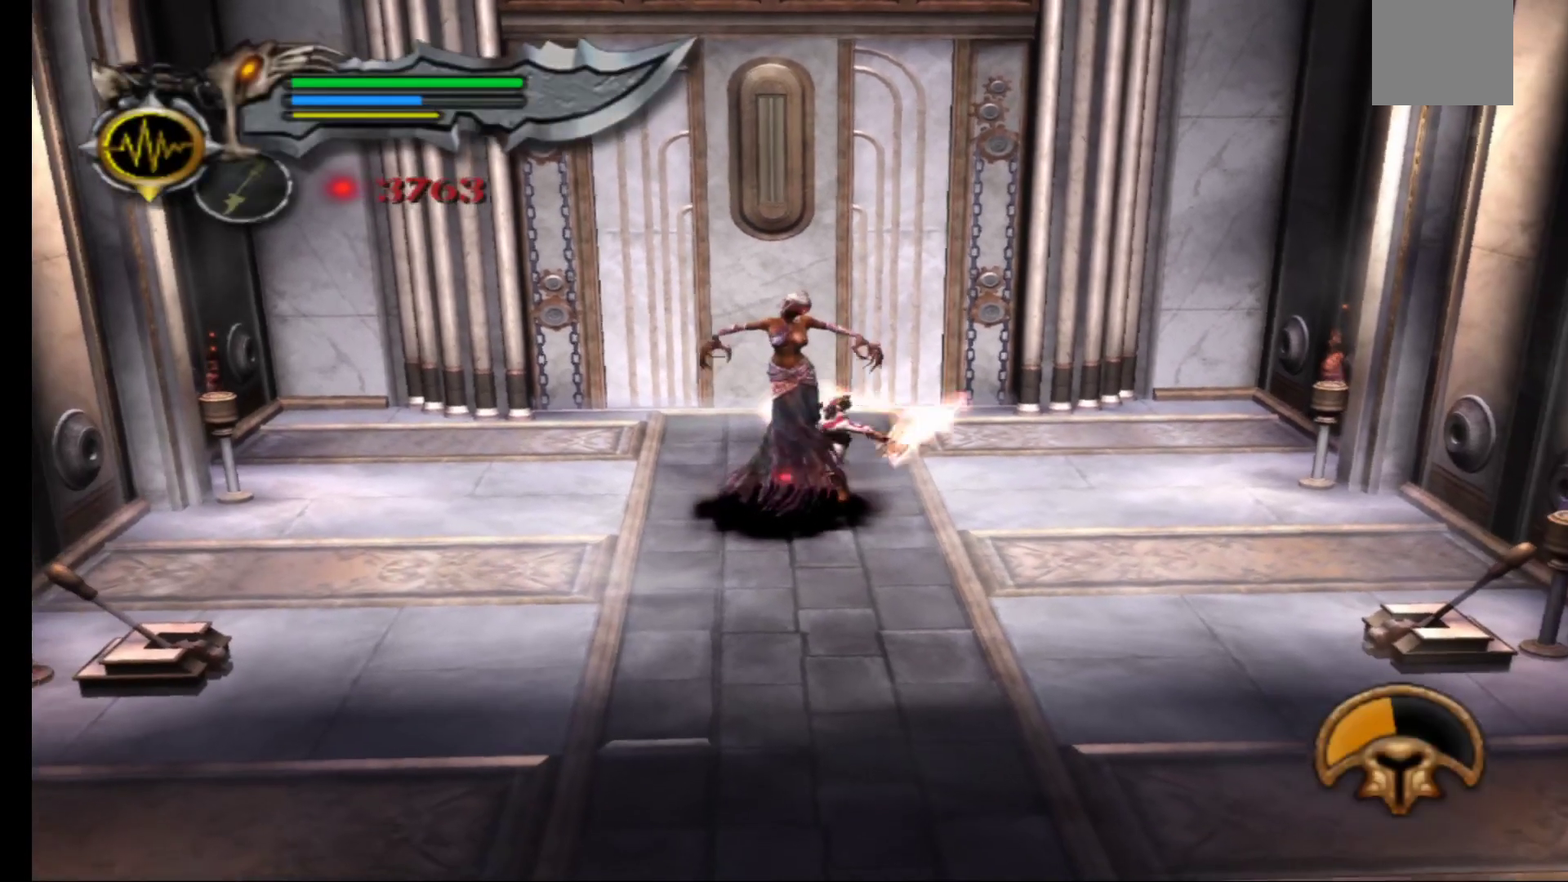
{"buttons": [], "left_stick": "up", "right_stick": "center", "events": [[83, "X", "down"], [167, "X", "up"], [233, "X", "down"], [333, "X", "up"], [383, "X", "down"], [450, "left_stick", "up"], [500, "X", "up"]]}
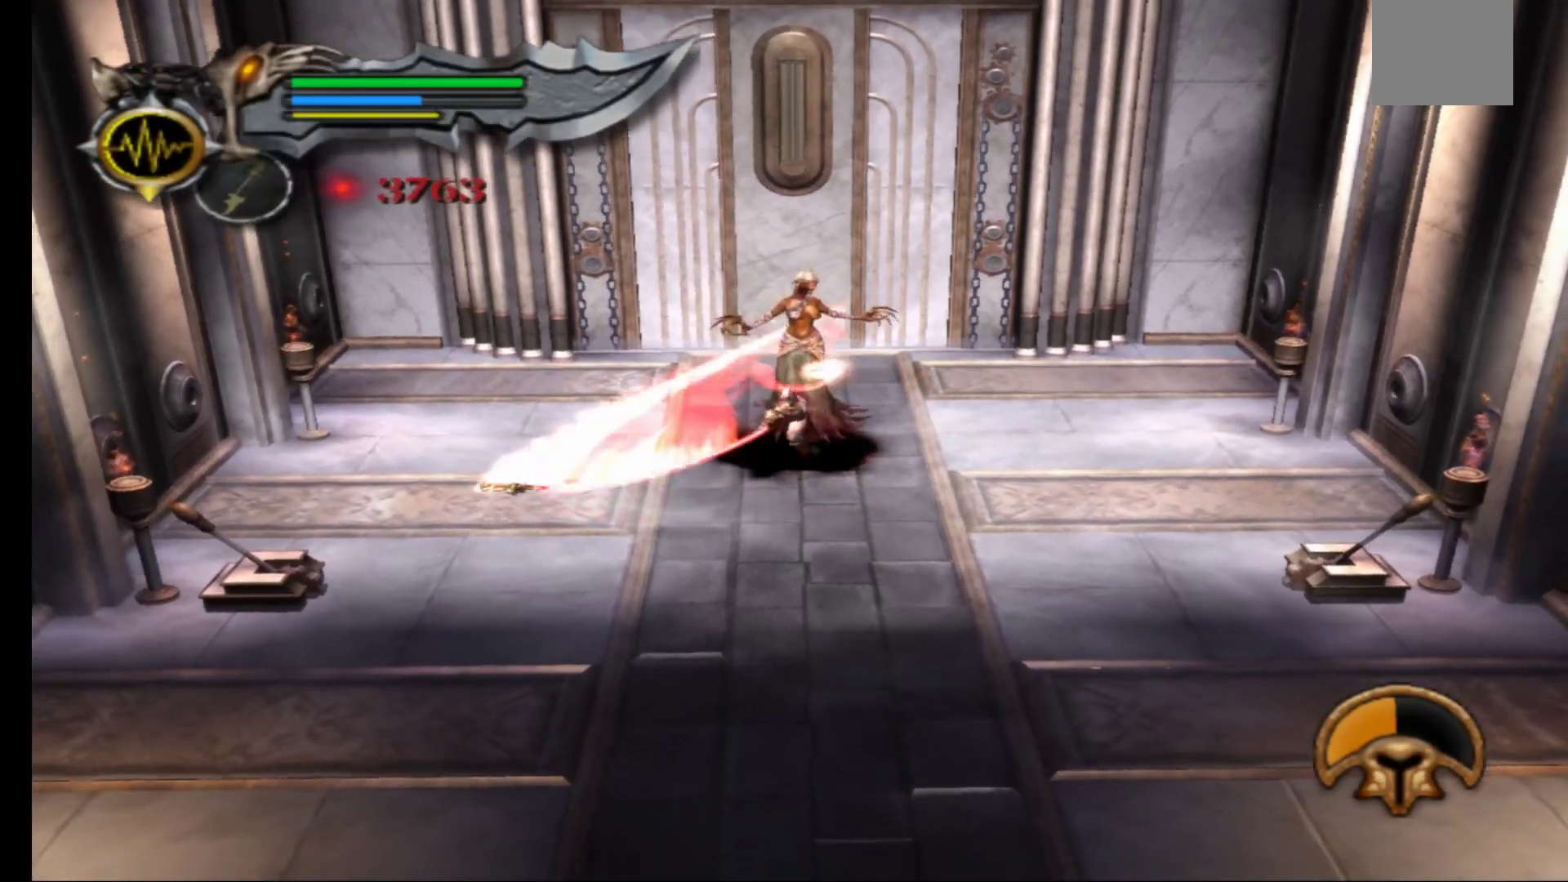
{"buttons": ["Y"], "left_stick": "right", "right_stick": "center", "events": [[83, "left_stick", "center"], [100, "Y", "down"], [217, "Y", "up"], [283, "Y", "down"], [383, "Y", "up"], [450, "Y", "down"], [500, "left_stick", "right"]]}
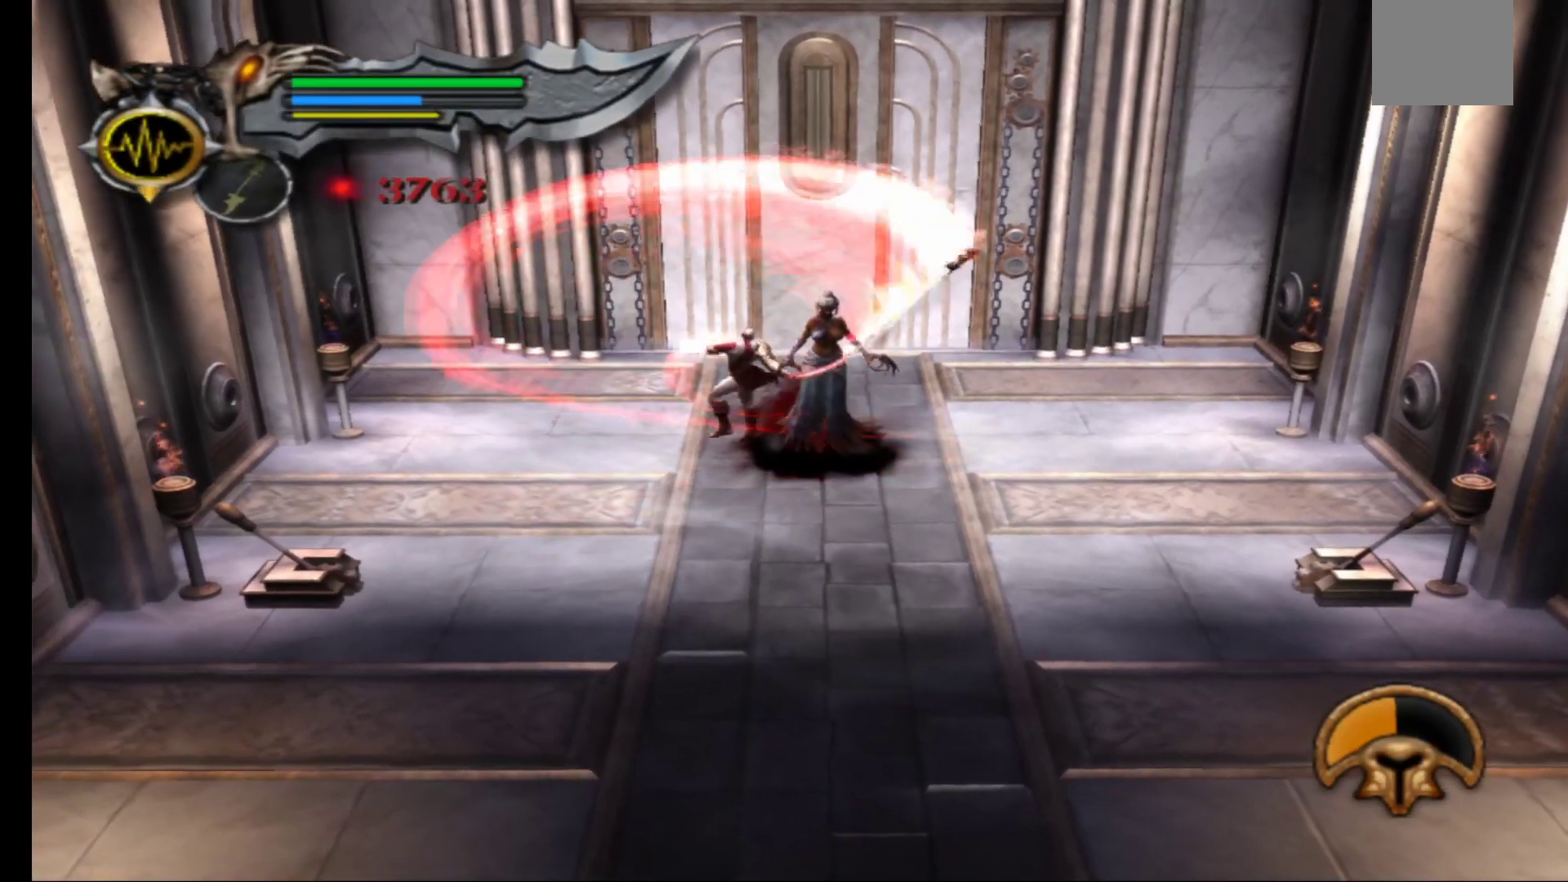
{"buttons": ["Y"], "left_stick": "down-right", "right_stick": "center", "events": [[50, "Y", "up"], [133, "Y", "down"], [233, "Y", "up"], [233, "left_stick", "down"], [300, "Y", "down"], [383, "left_stick", "down-right"], [400, "Y", "up"], [467, "Y", "down"]]}
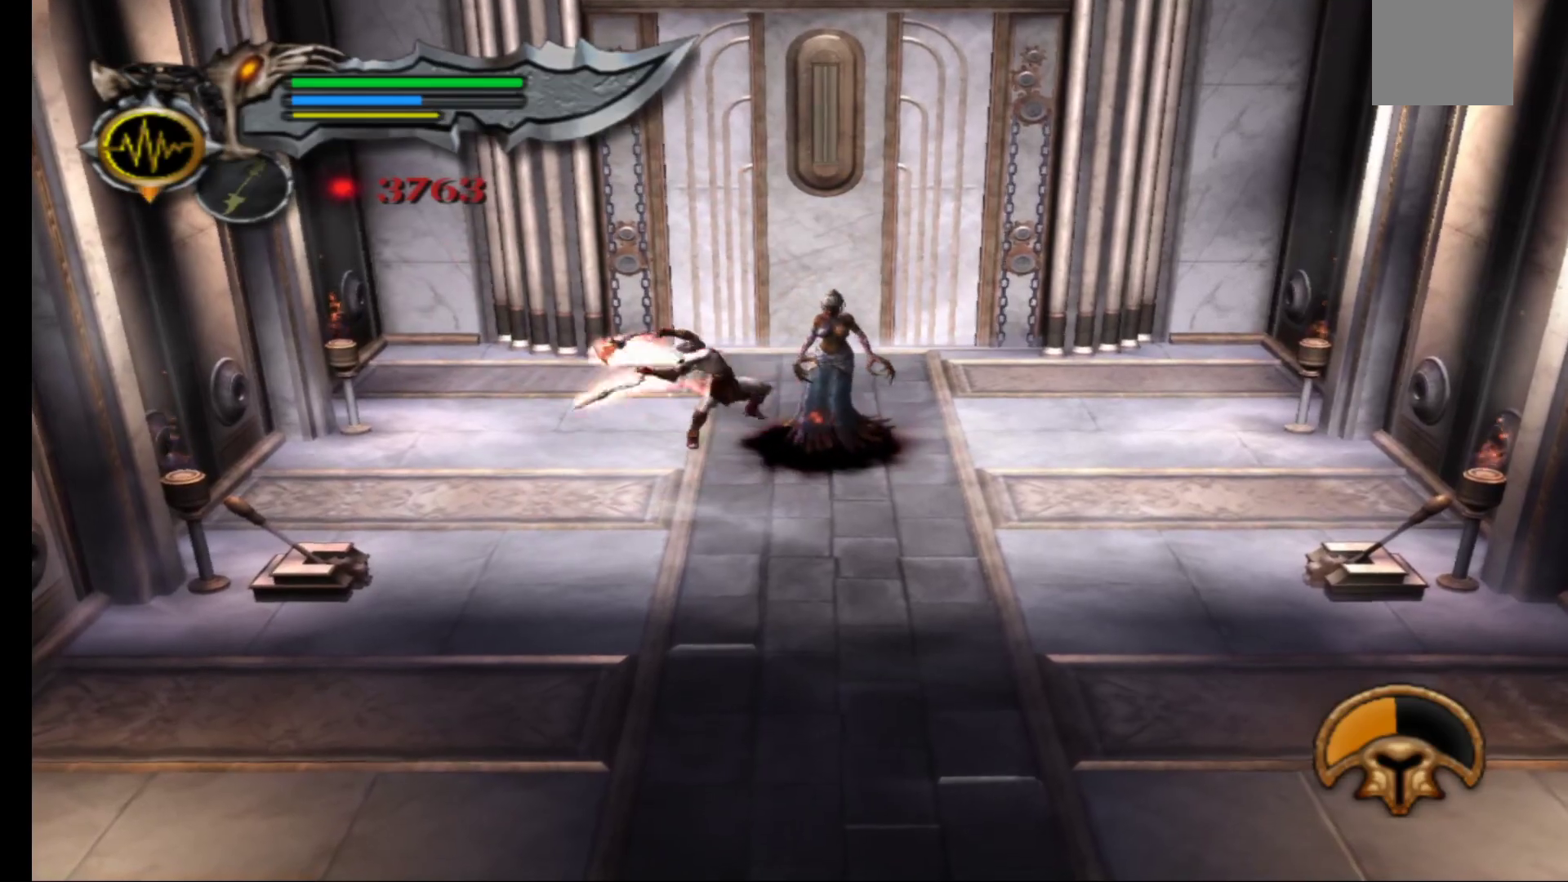
{"buttons": [], "left_stick": "center", "right_stick": "center", "events": [[83, "Y", "up"], [83, "left_stick", "center"]]}
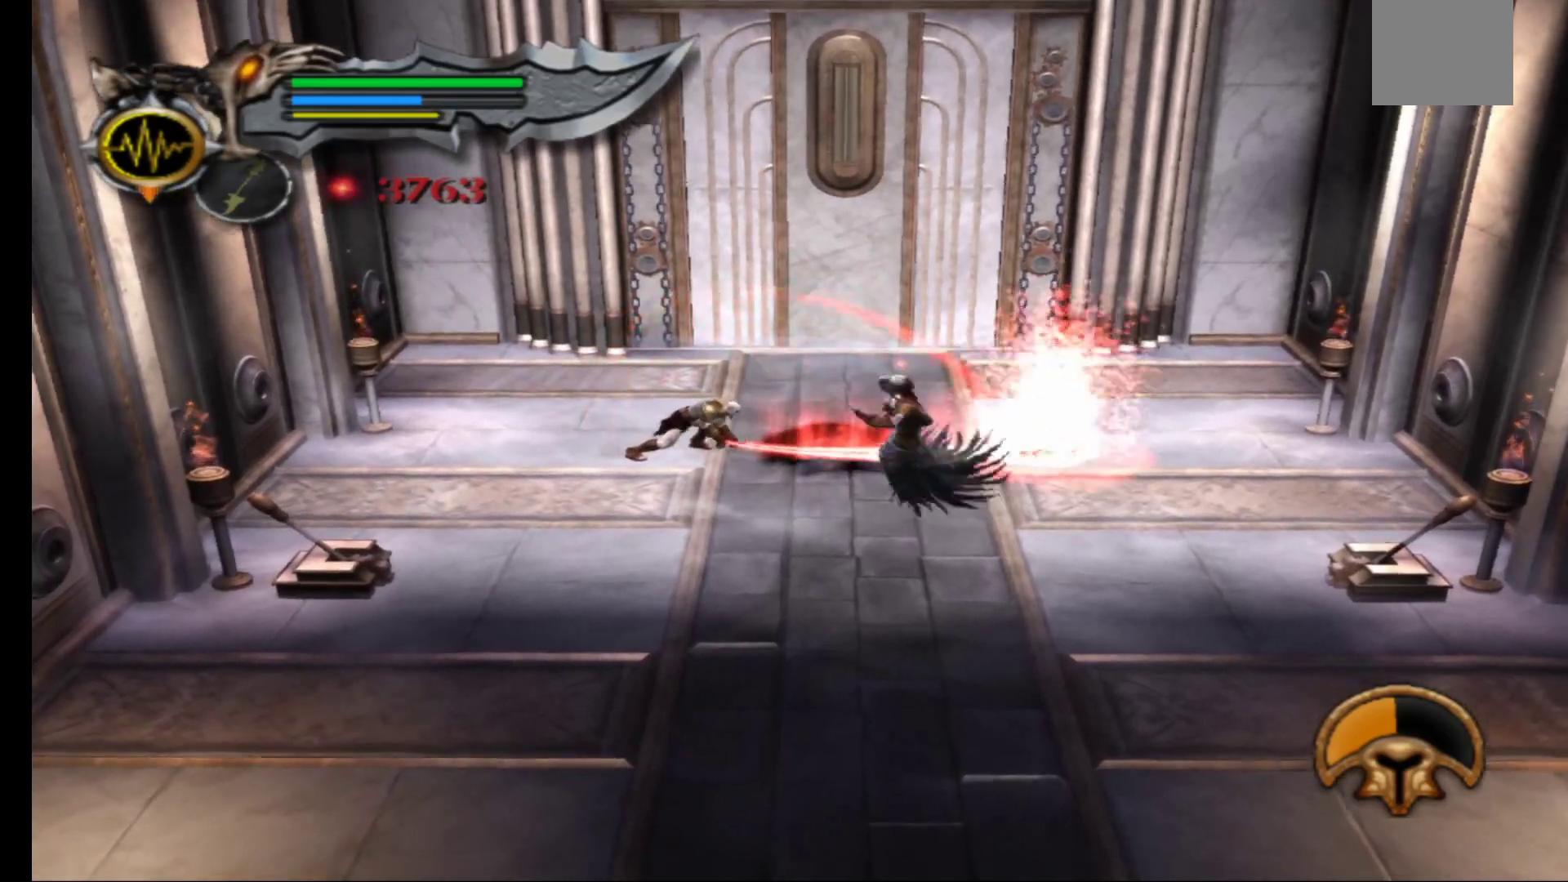
{"buttons": ["X"], "left_stick": "down-left", "right_stick": "center", "events": [[150, "left_stick", "right"], [250, "X", "down"], [300, "left_stick", "down"], [350, "X", "up"], [367, "left_stick", "down-left"], [433, "X", "down"]]}
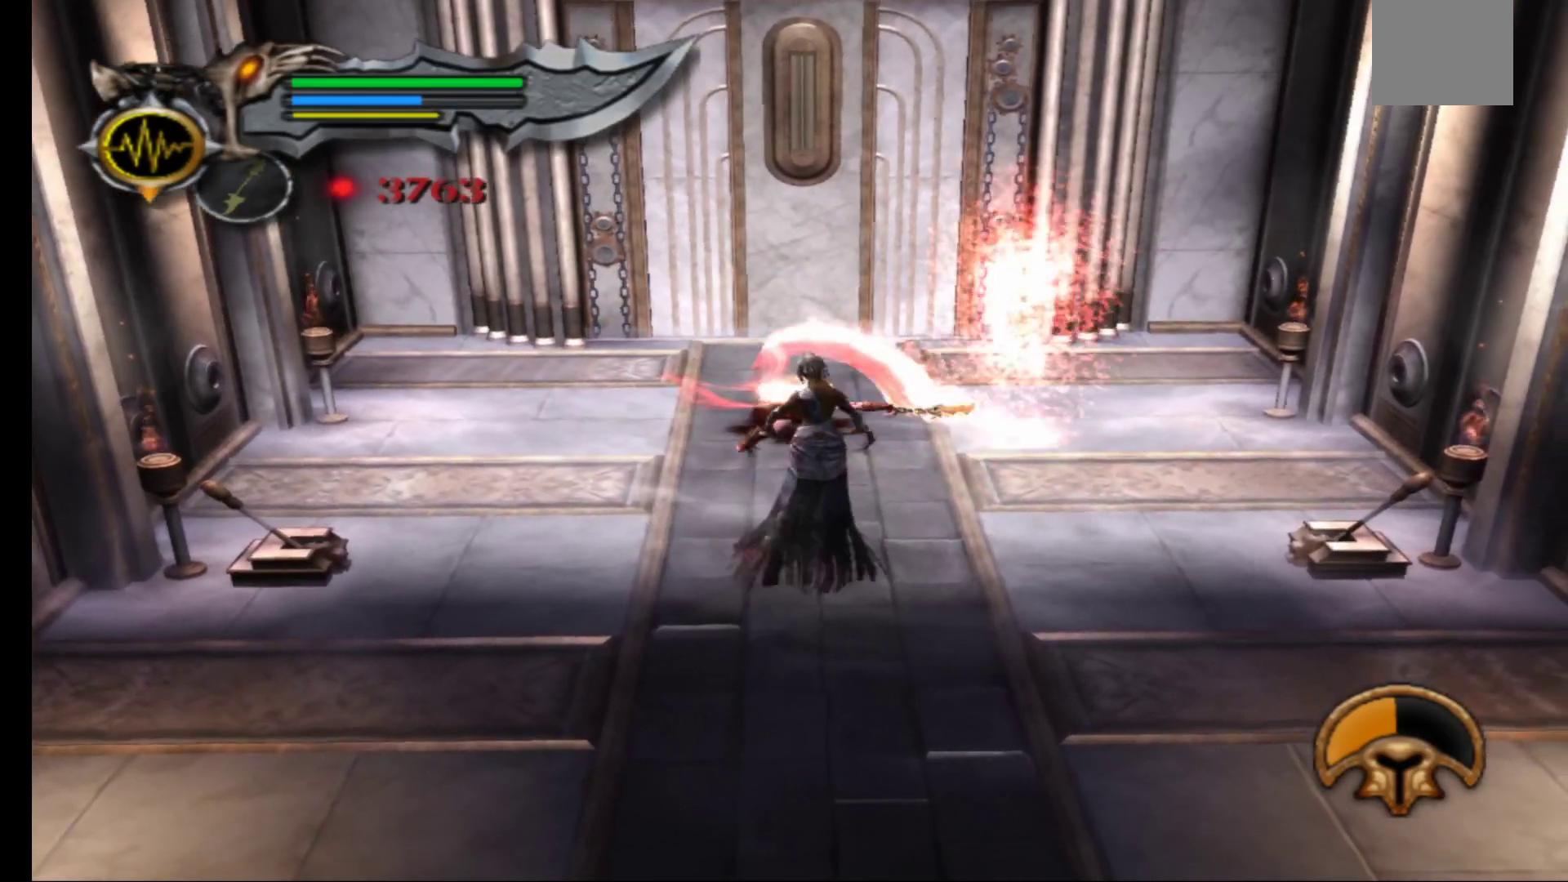
{"buttons": [], "left_stick": "down", "right_stick": "center", "events": [[17, "X", "up"], [83, "X", "down"], [183, "X", "up"], [267, "X", "down"], [300, "left_stick", "down"], [367, "X", "up"]]}
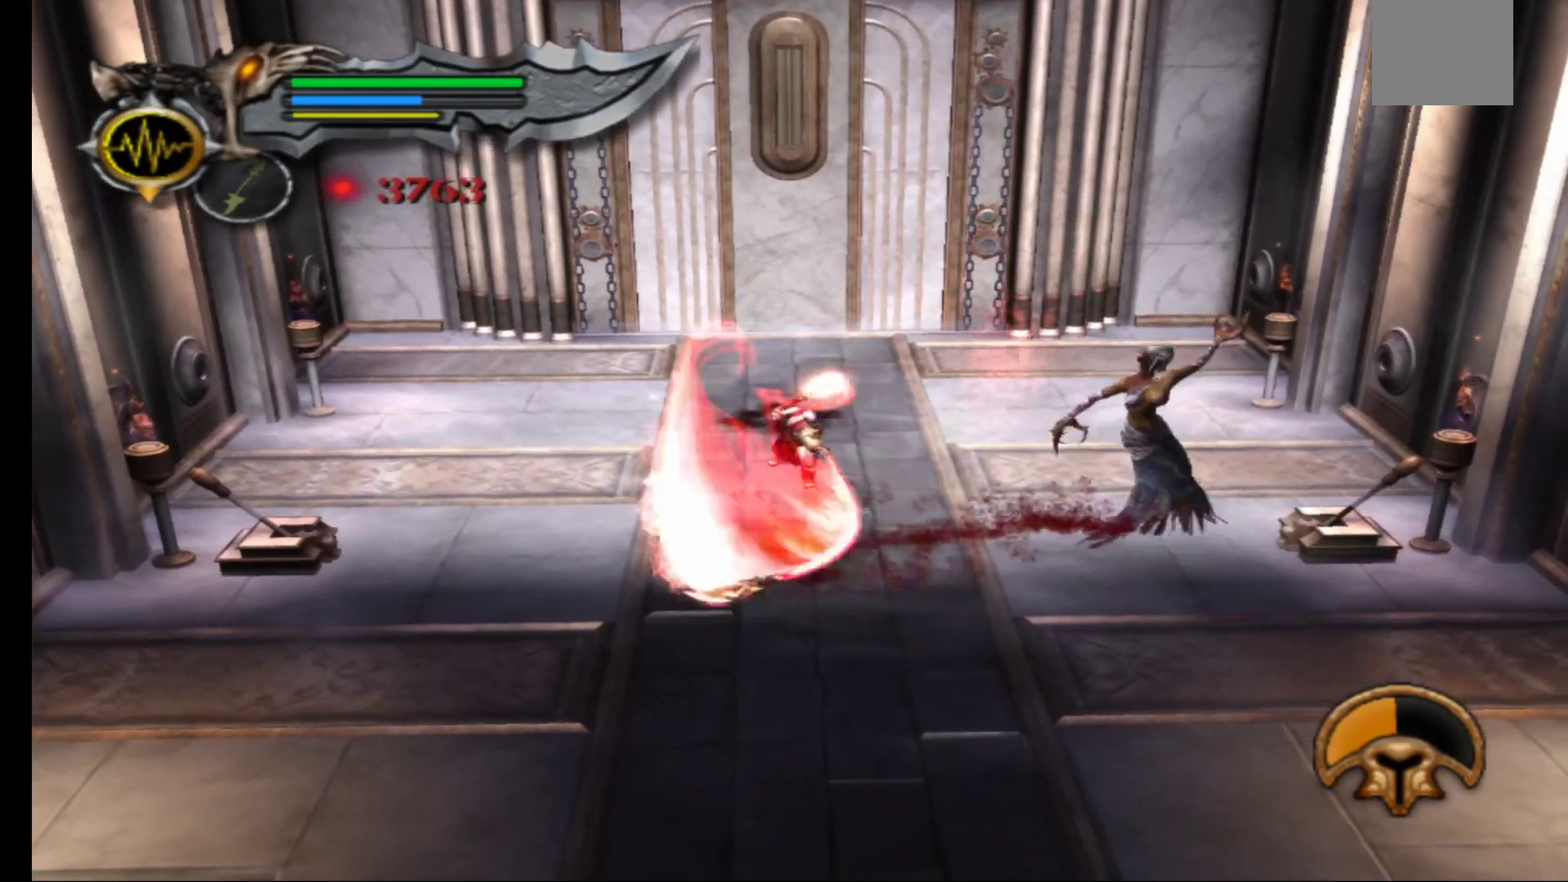
{"buttons": ["Y"], "left_stick": "right", "right_stick": "center", "events": [[17, "Y", "down"], [117, "Y", "up"], [200, "Y", "down"], [200, "left_stick", "right"], [300, "Y", "up"], [467, "Y", "down"]]}
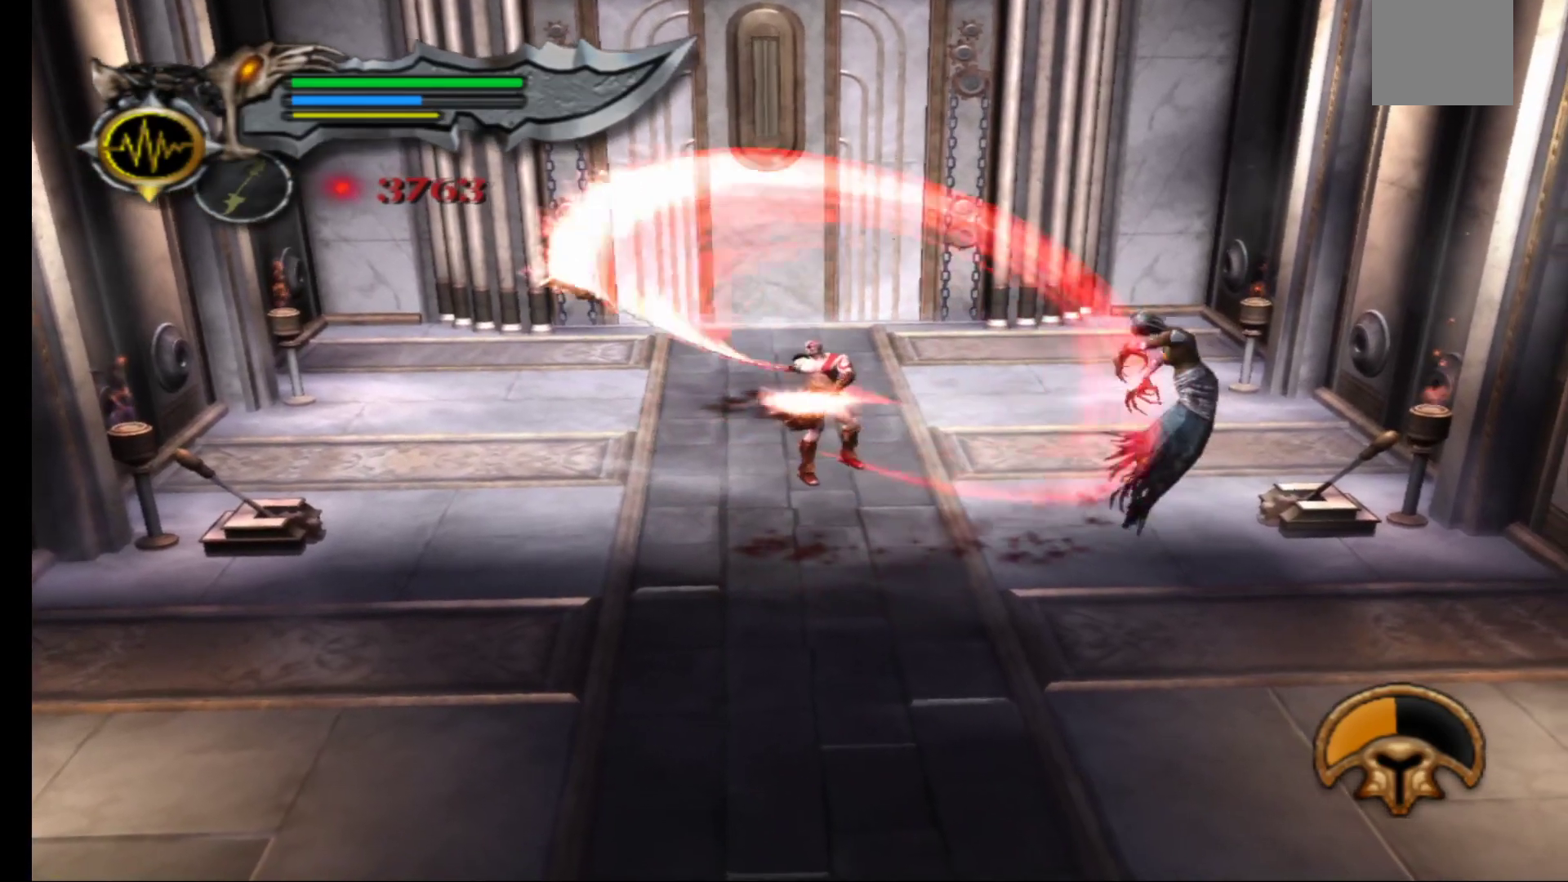
{"buttons": [], "left_stick": "right", "right_stick": "center", "events": [[67, "Y", "up"], [250, "Y", "down"], [333, "Y", "up"]]}
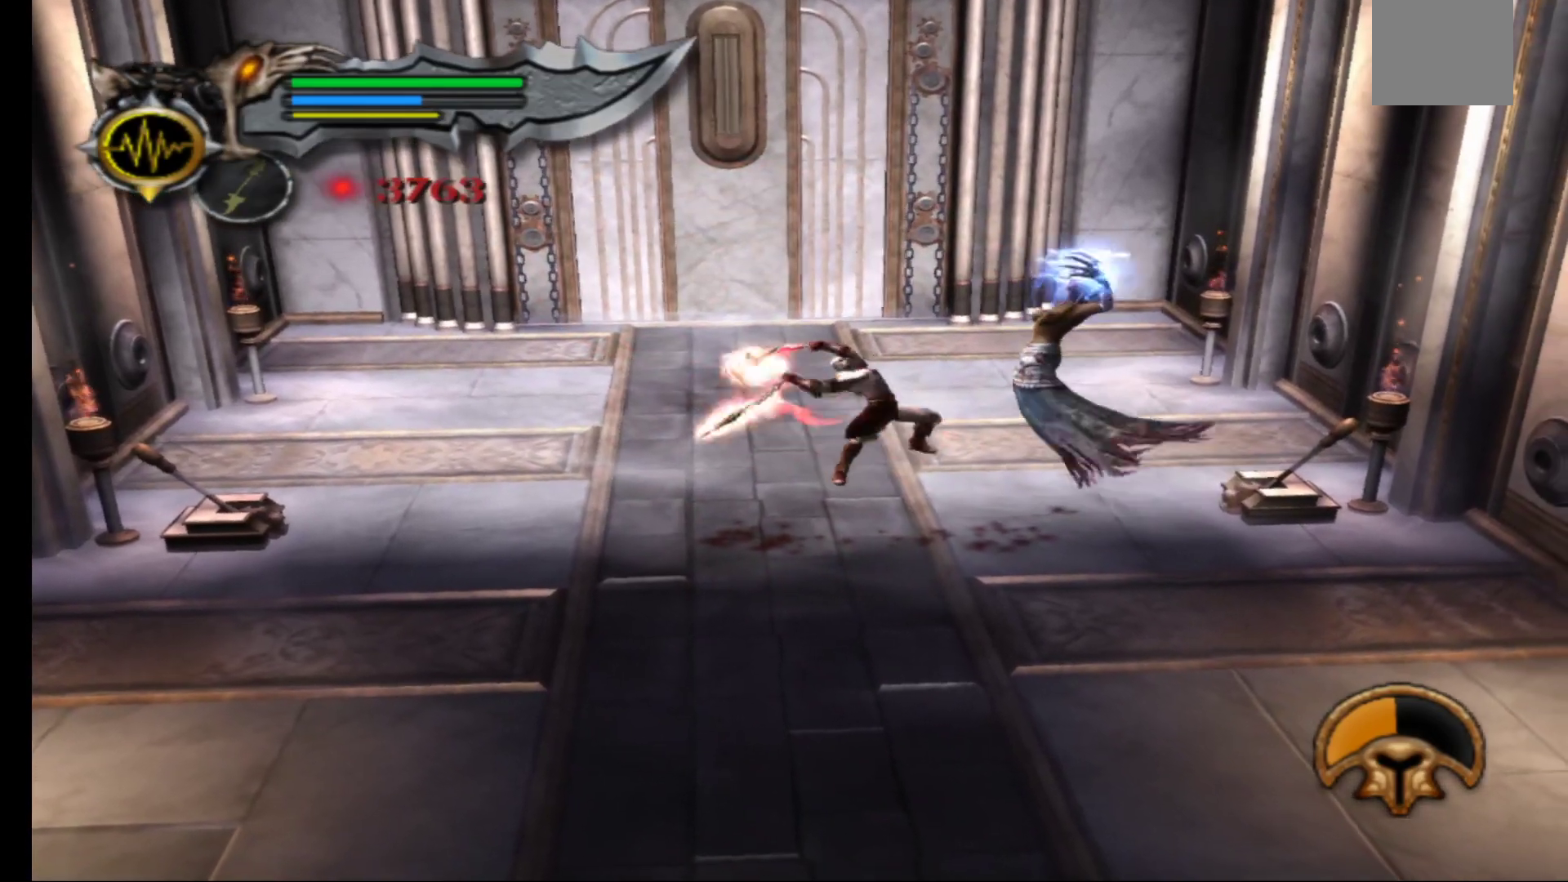
{"buttons": ["L1", "L3"], "left_stick": "right", "right_stick": "center", "events": [[117, "L1", "down"], [317, "L3", "down"]]}
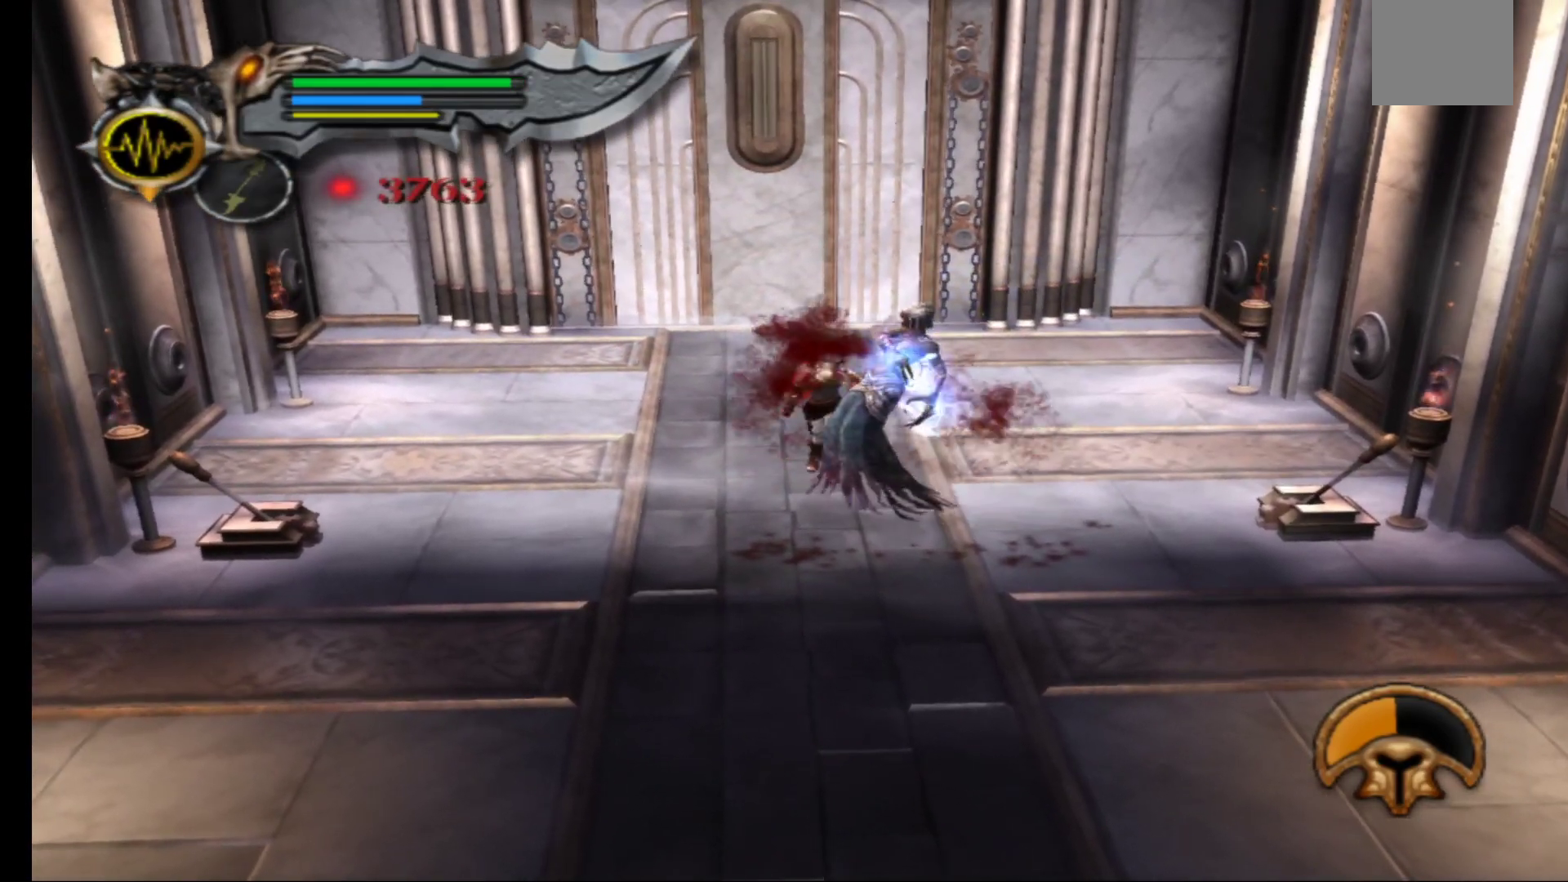
{"buttons": ["X"], "left_stick": "down-right", "right_stick": "center", "events": [[233, "L3", "up"], [367, "left_stick", "down-right"], [417, "L1", "up"], [433, "X", "down"]]}
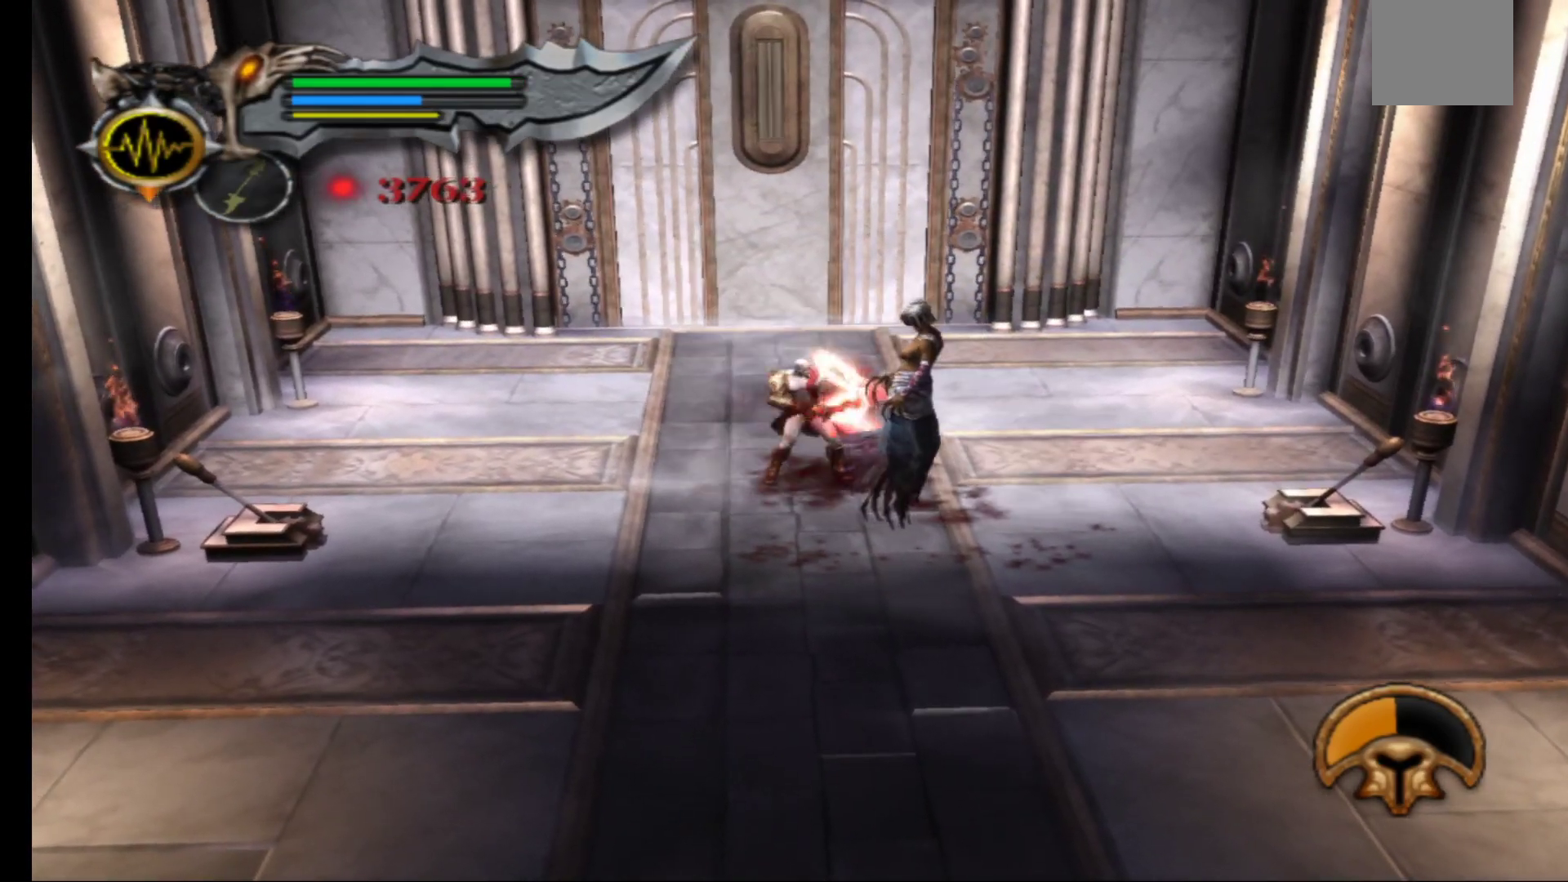
{"buttons": [], "left_stick": "center", "right_stick": "center", "events": [[17, "X", "up"], [67, "left_stick", "right"], [100, "X", "down"], [167, "X", "up"], [250, "X", "down"], [300, "left_stick", "center"], [333, "X", "up"], [400, "X", "down"], [500, "X", "up"]]}
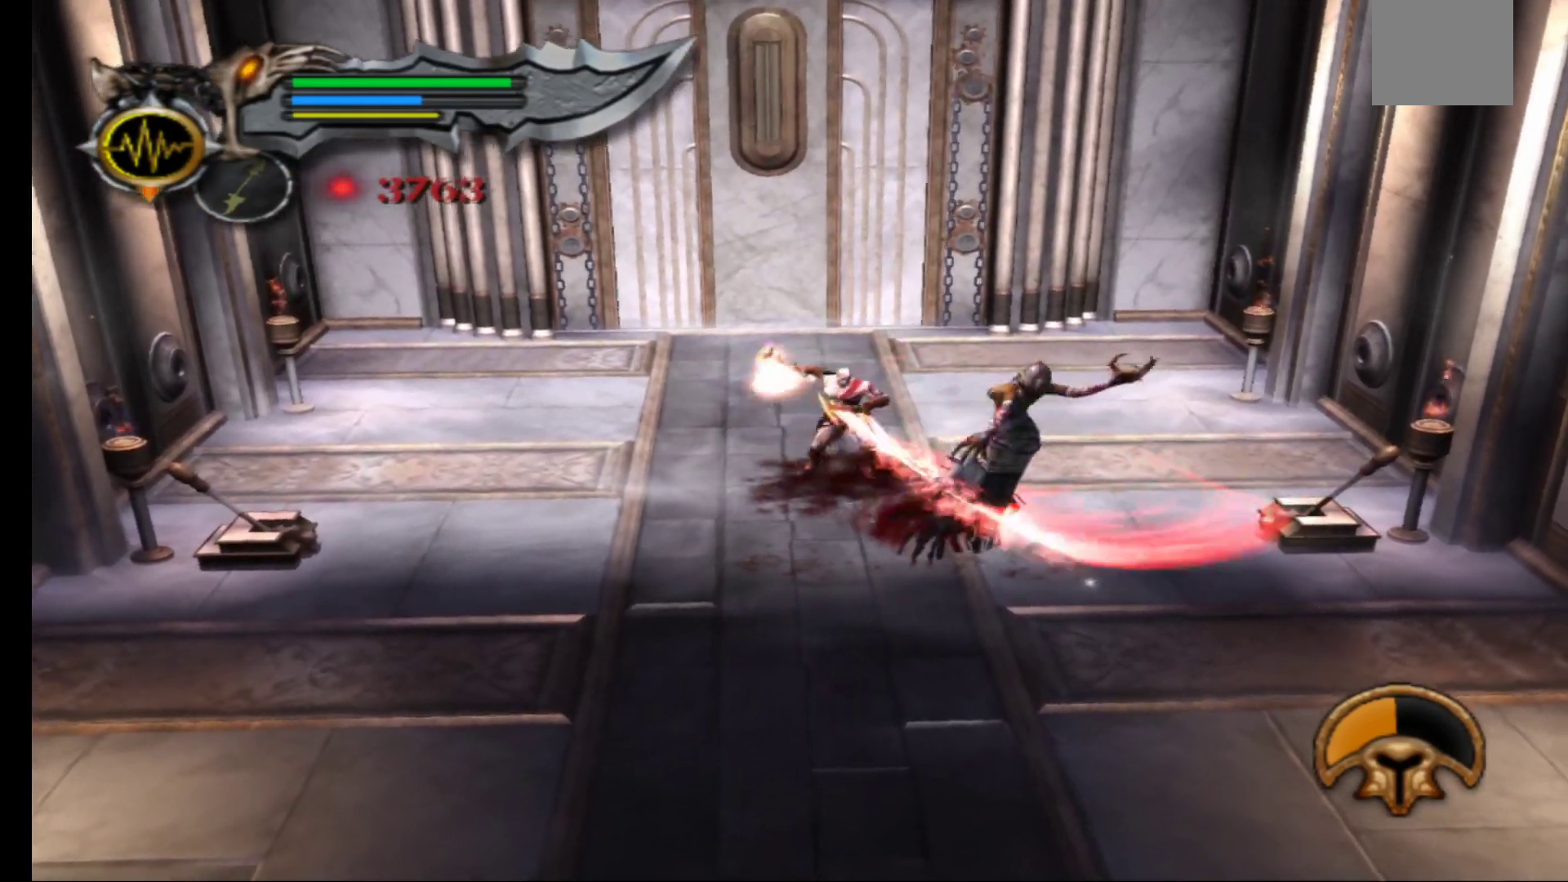
{"buttons": ["Y"], "left_stick": "down-right", "right_stick": "center", "events": [[83, "Y", "down"], [183, "Y", "up"], [250, "Y", "down"], [350, "Y", "up"], [367, "left_stick", "down-right"], [417, "Y", "down"]]}
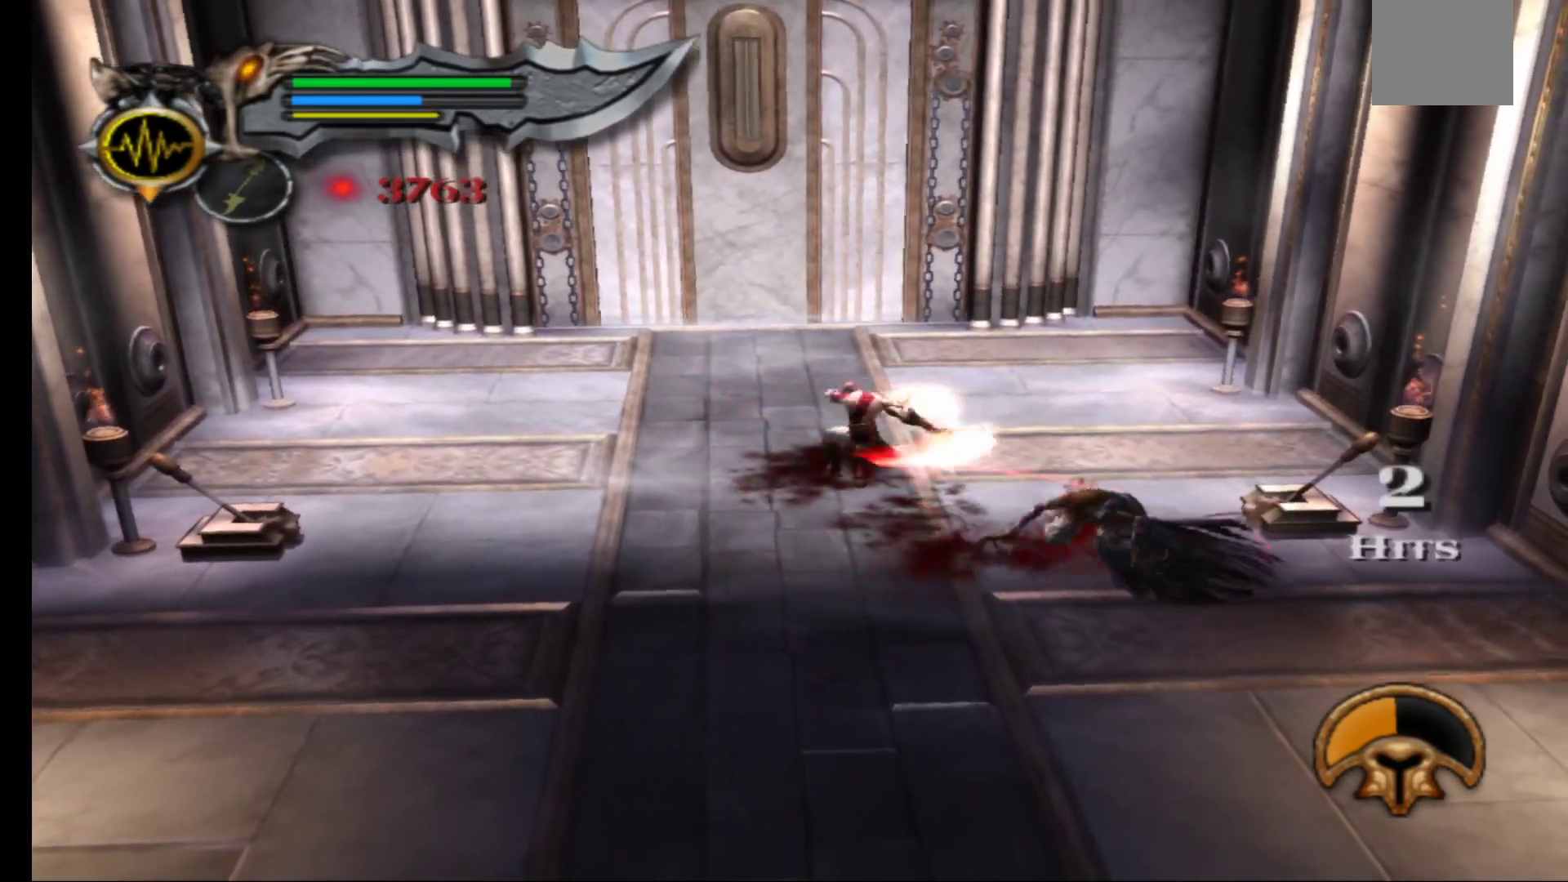
{"buttons": [], "left_stick": "center", "right_stick": "center", "events": [[17, "Y", "up"], [83, "Y", "down"], [83, "left_stick", "center"], [183, "Y", "up"], [250, "Y", "down"], [367, "Y", "up"]]}
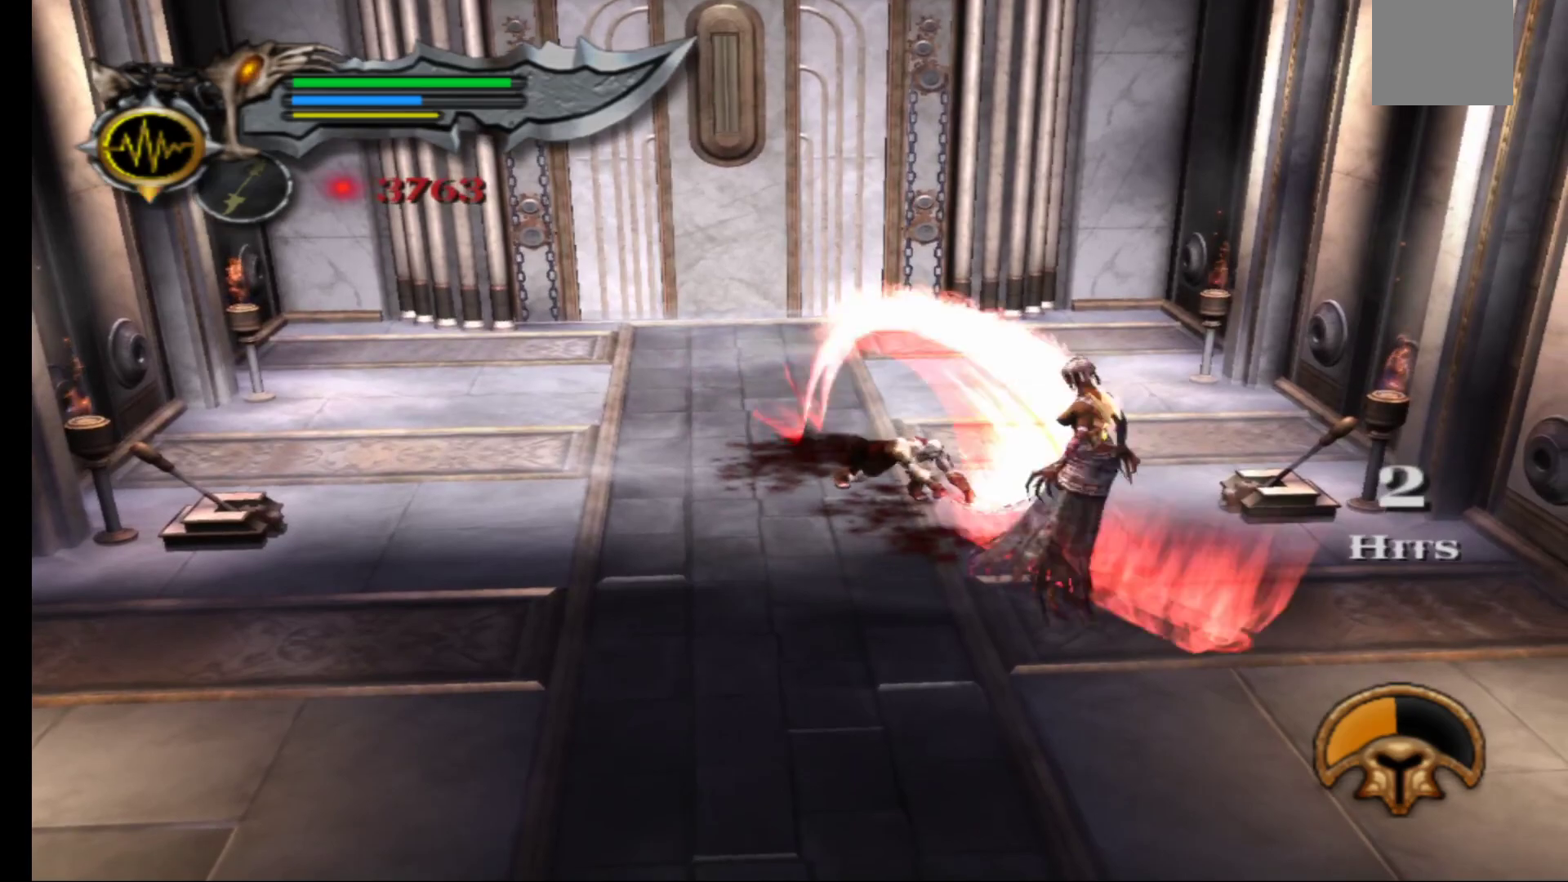
{"buttons": [], "left_stick": "down", "right_stick": "center", "events": [[17, "left_stick", "down"]]}
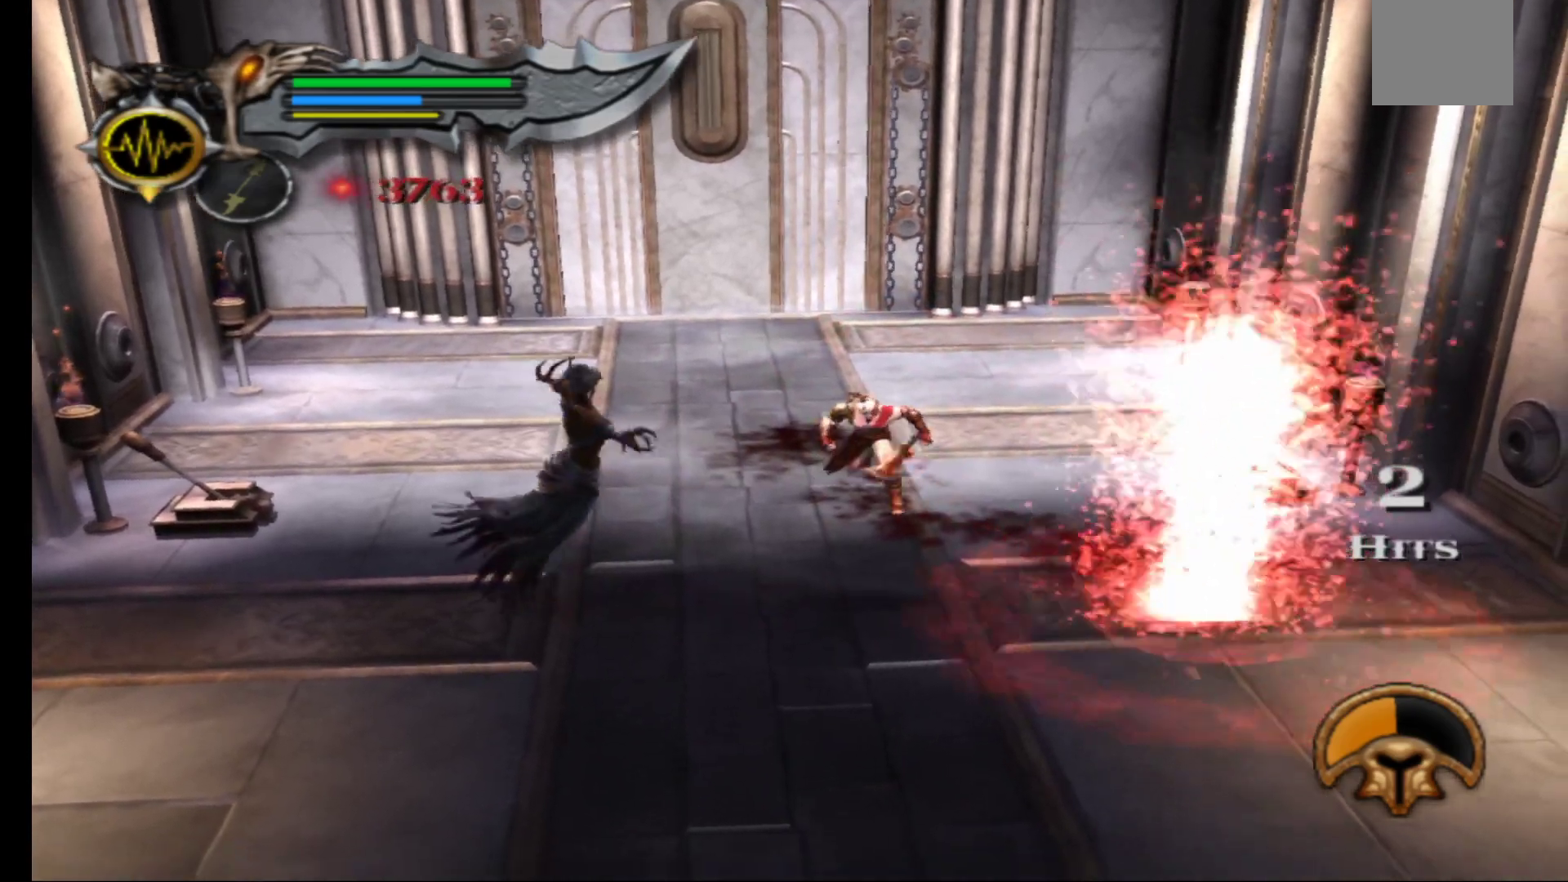
{"buttons": ["L1"], "left_stick": "down", "right_stick": "center", "events": [[33, "left_stick", "left"], [150, "L1", "down"], [167, "left_stick", "up-left"], [317, "left_stick", "center"], [383, "left_stick", "down"]]}
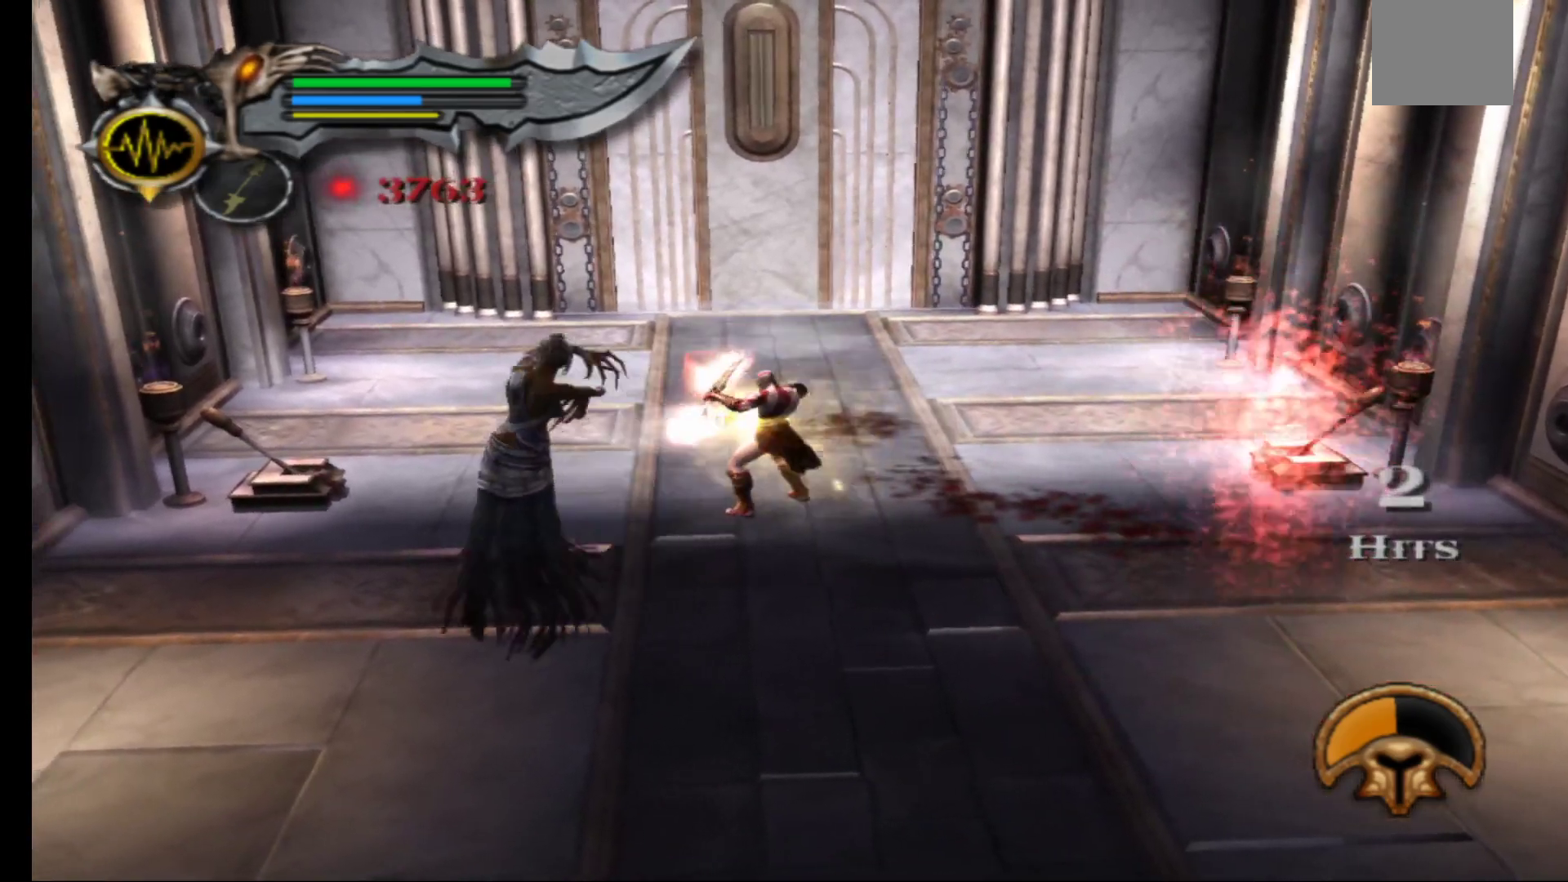
{"buttons": ["L1"], "left_stick": "down-left", "right_stick": "center", "events": [[117, "L1", "up"], [367, "L1", "down"], [383, "left_stick", "down-left"]]}
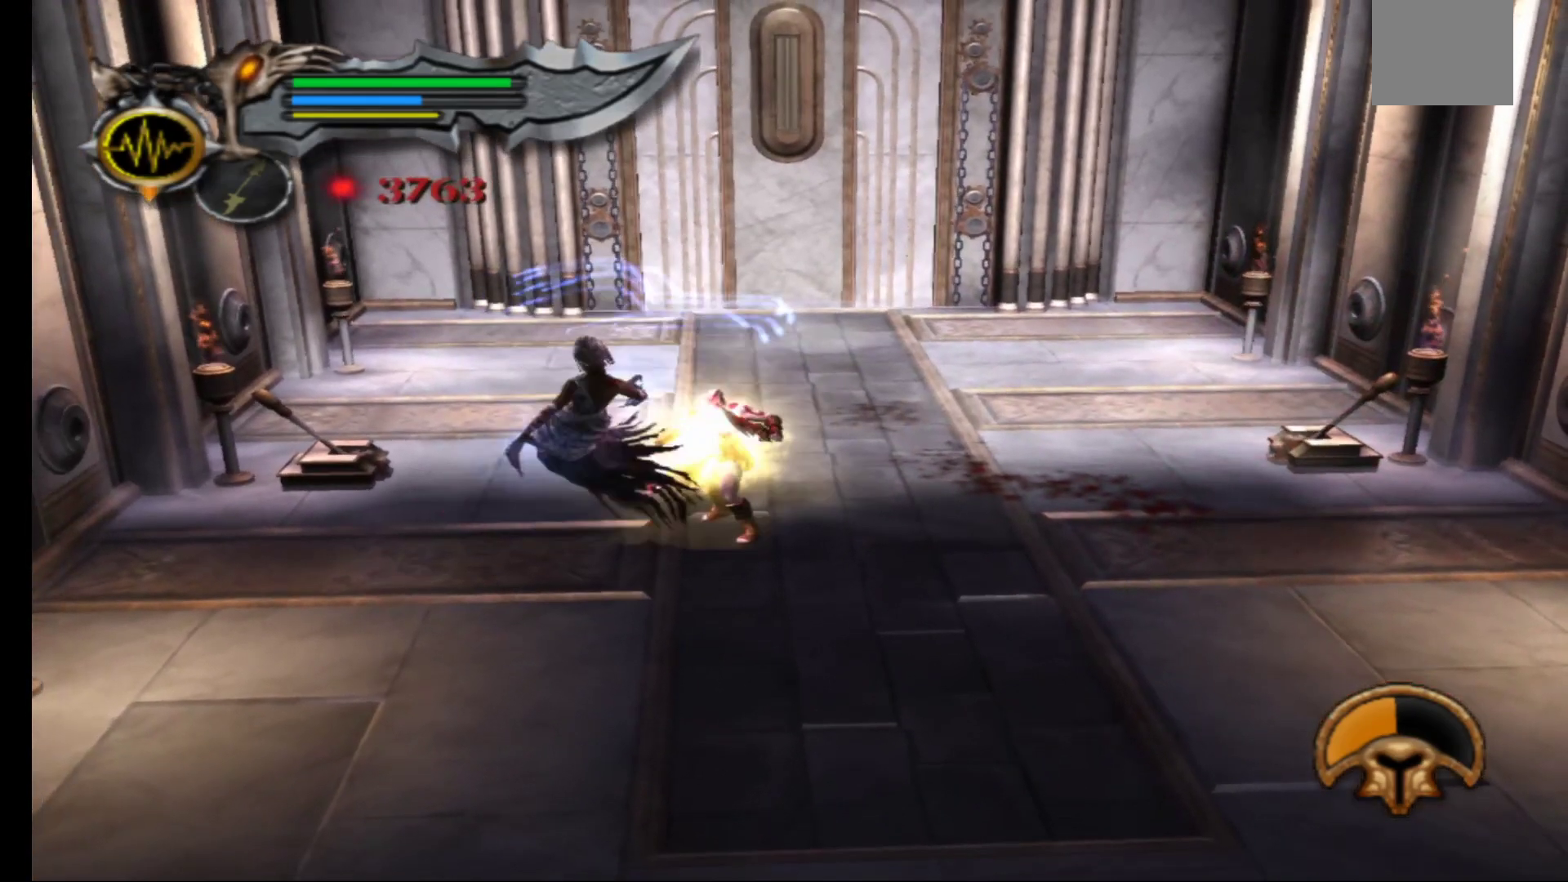
{"buttons": ["X"], "left_stick": "down-left", "right_stick": "center", "events": [[133, "left_stick", "center"], [367, "left_stick", "down-left"], [400, "L1", "up"], [500, "X", "down"]]}
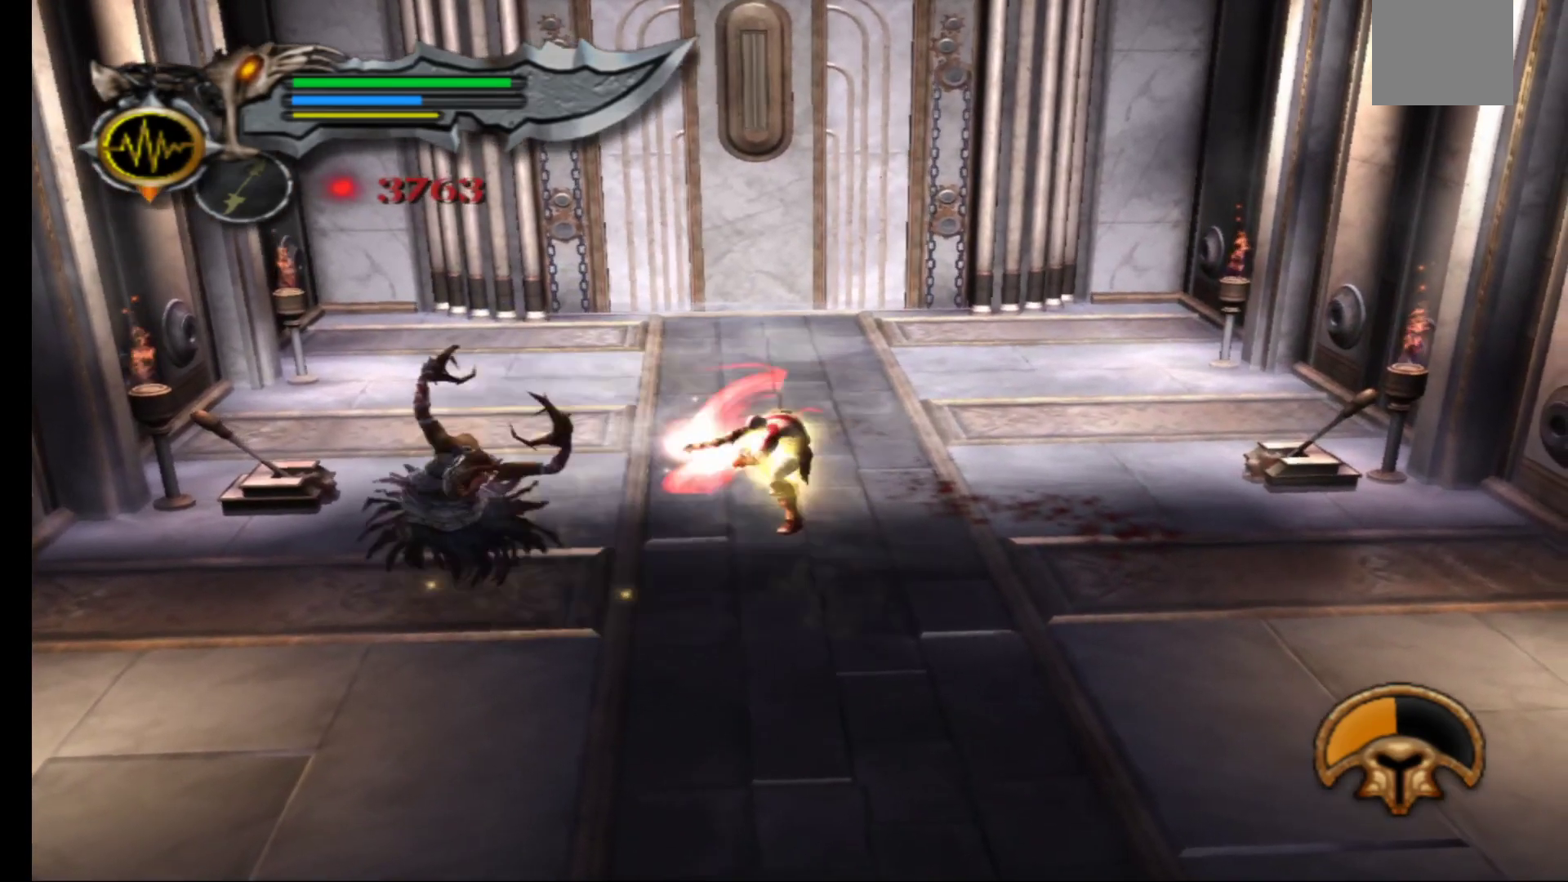
{"buttons": ["X"], "left_stick": "down-left", "right_stick": "center", "events": [[83, "X", "up"], [167, "X", "down"], [233, "X", "up"], [317, "X", "down"], [417, "X", "up"], [500, "X", "down"]]}
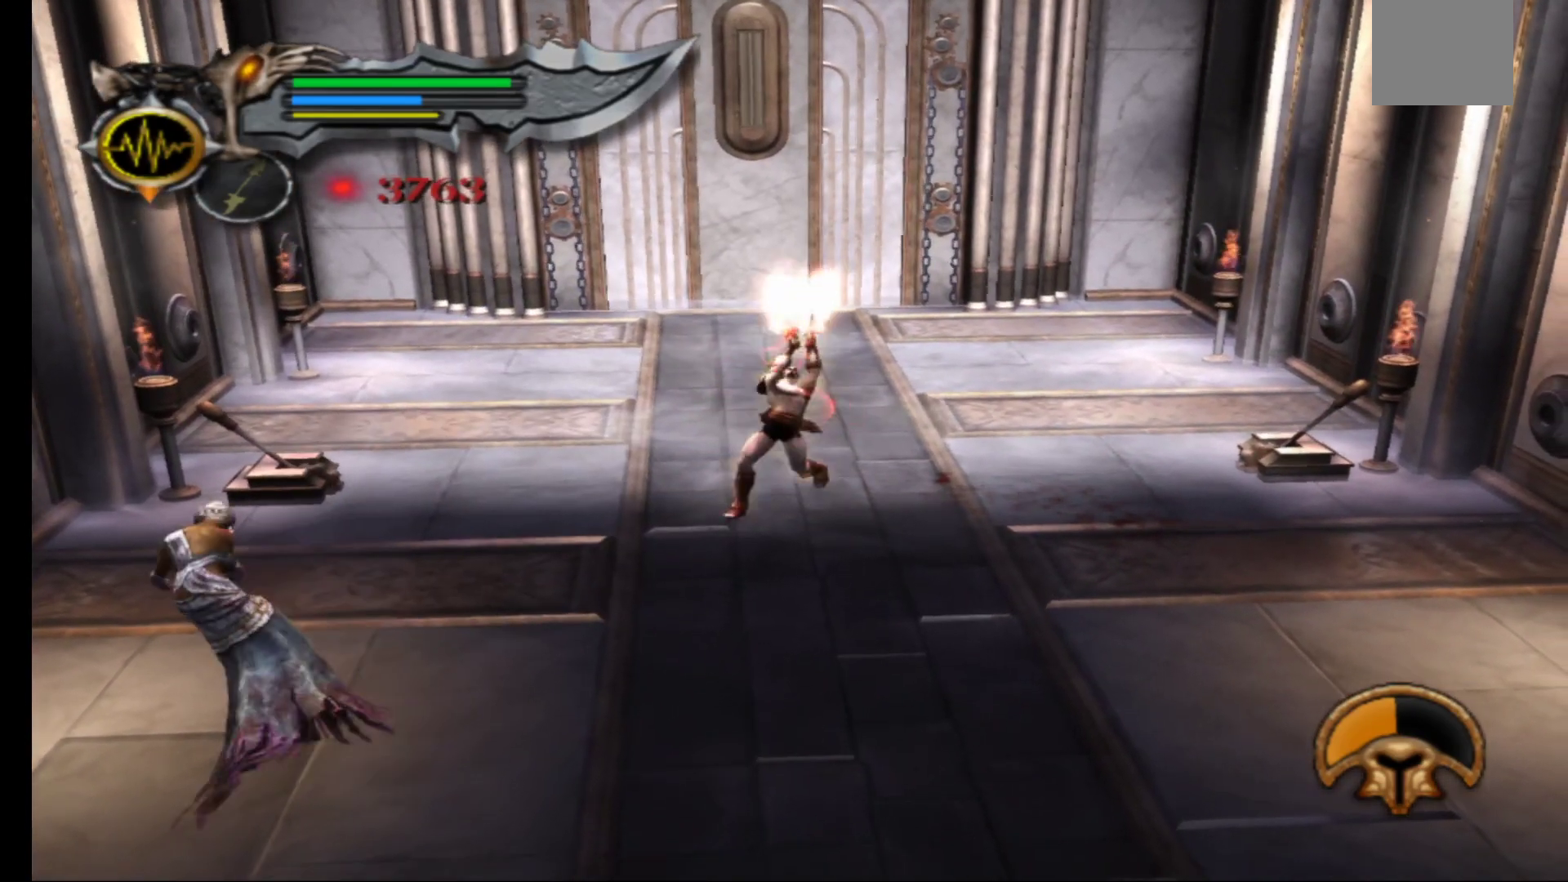
{"buttons": [], "left_stick": "down-left", "right_stick": "center", "events": [[100, "X", "up"]]}
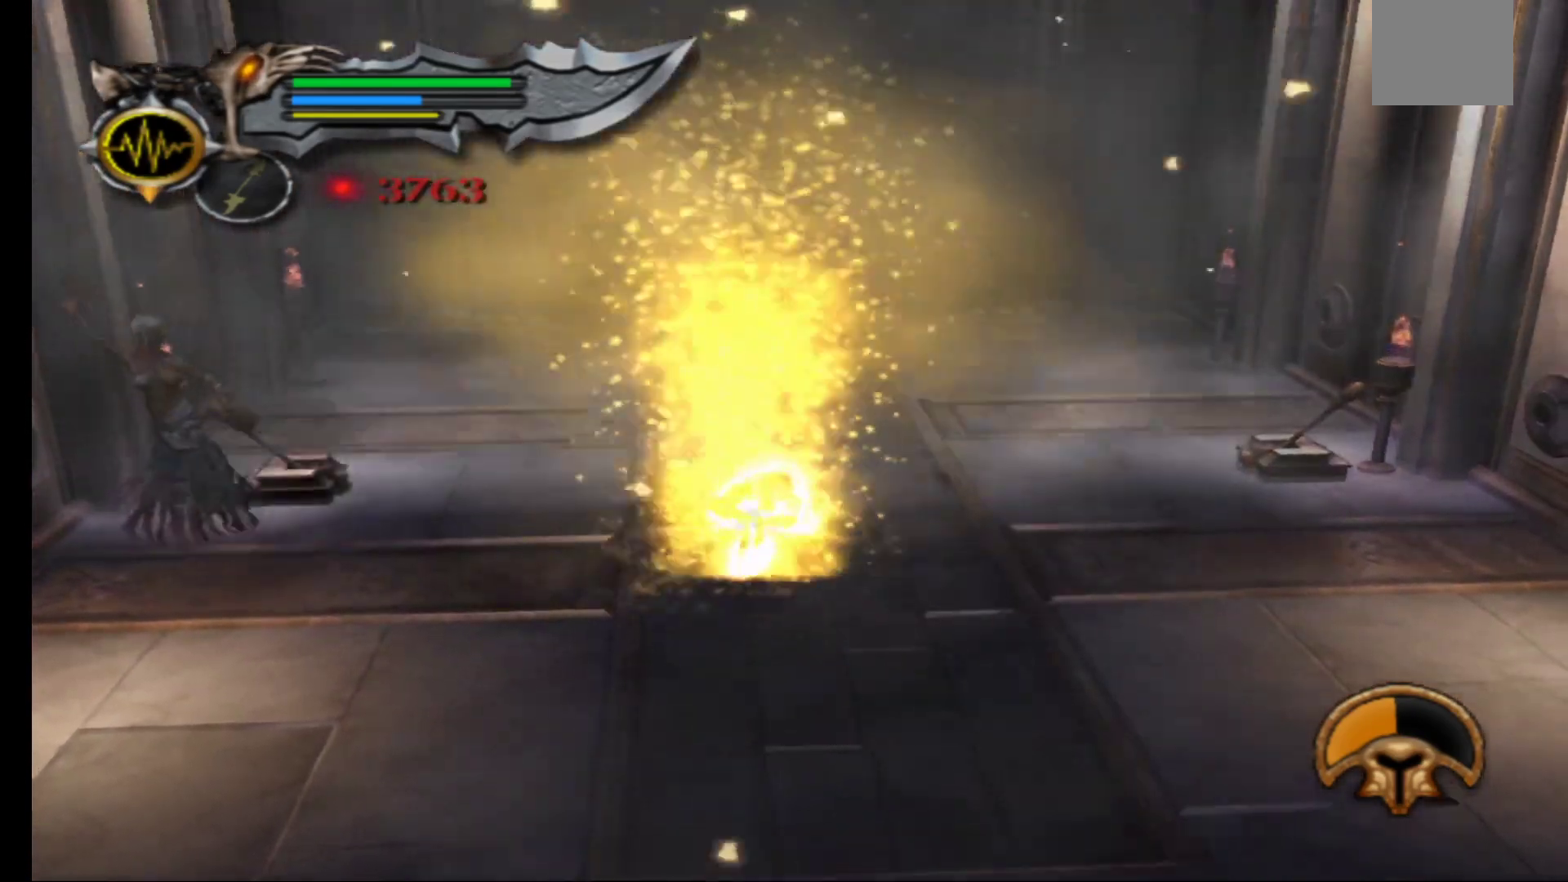
{"buttons": [], "left_stick": "left", "right_stick": "center", "events": [[233, "X", "down"], [267, "left_stick", "left"], [317, "X", "up"], [400, "X", "down"], [467, "X", "up"]]}
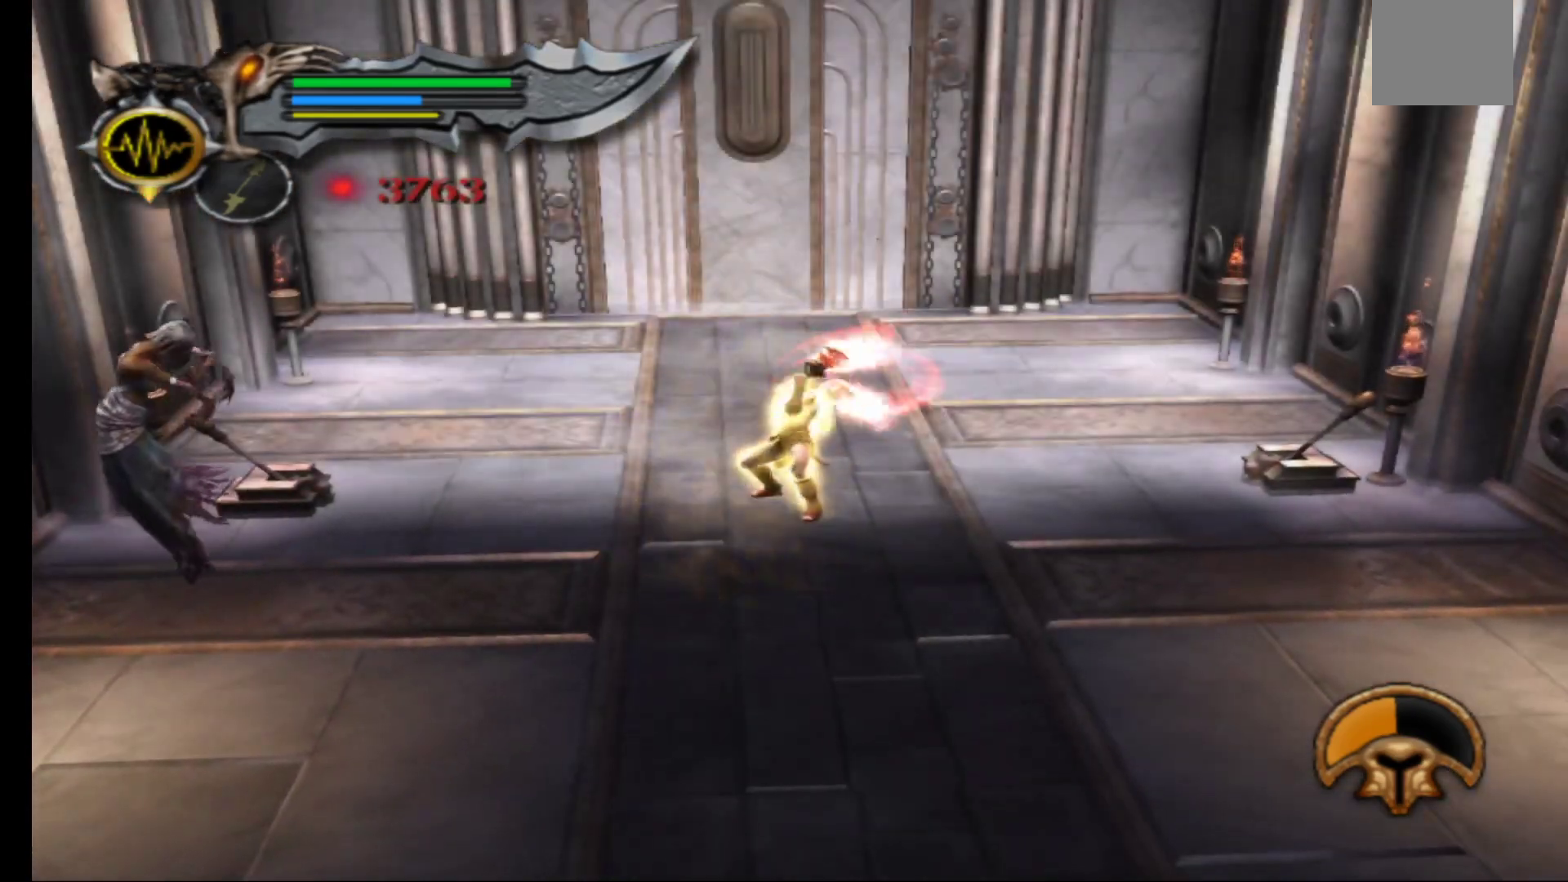
{"buttons": ["X"], "left_stick": "left", "right_stick": "center", "events": [[67, "X", "down"], [167, "X", "up"], [233, "X", "down"], [350, "X", "up"], [417, "X", "down"]]}
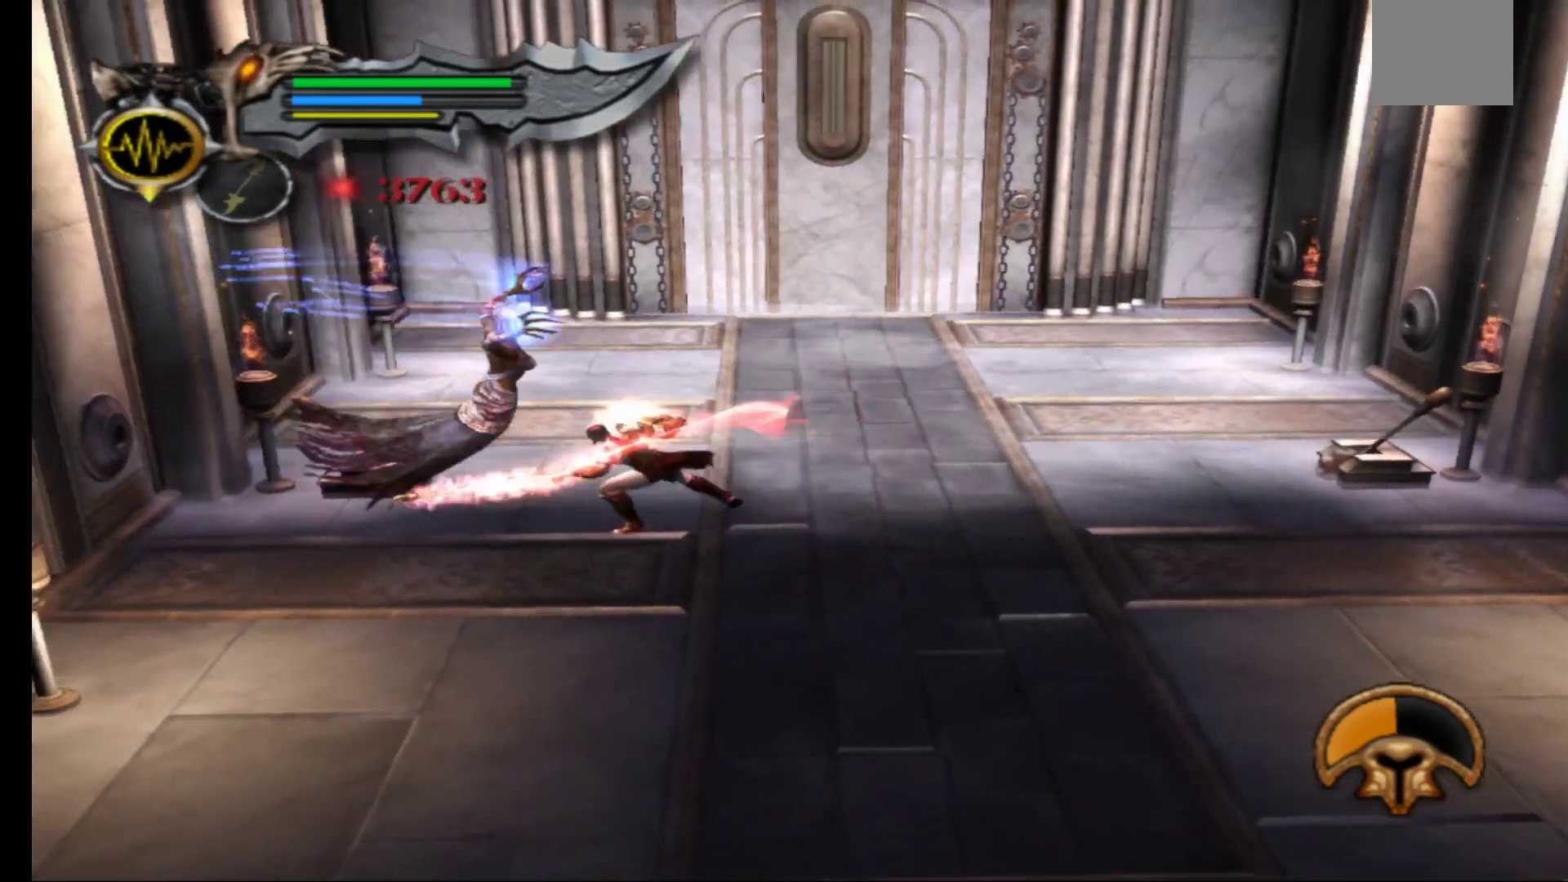
{"buttons": ["L1"], "left_stick": "down-right", "right_stick": "center", "events": [[33, "X", "up"], [83, "X", "down"], [150, "left_stick", "up-left"], [183, "X", "up"], [267, "L1", "down"], [267, "left_stick", "down-right"]]}
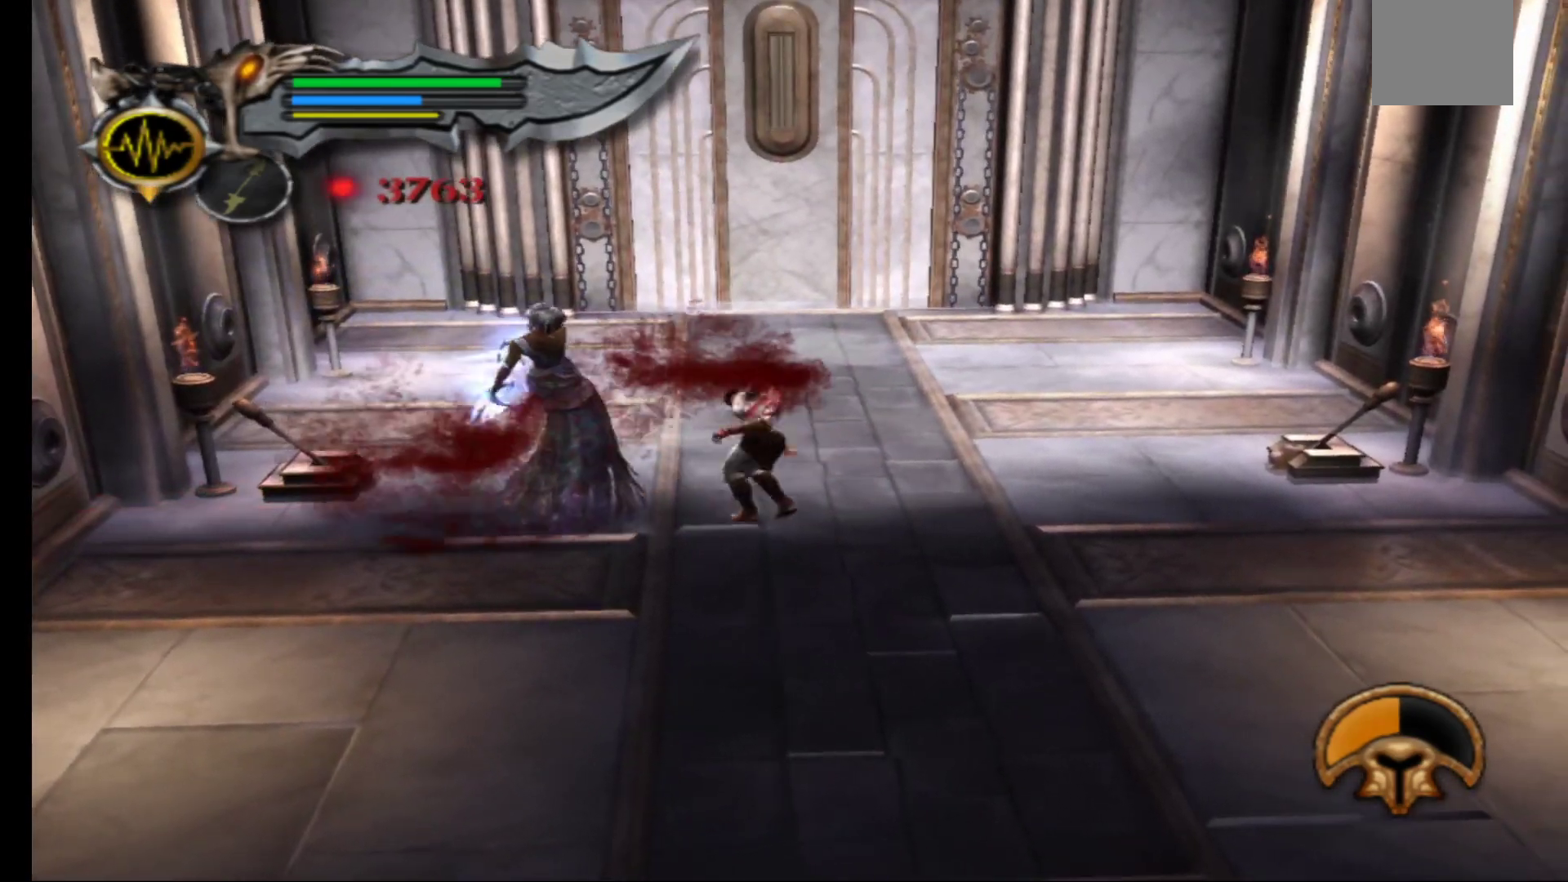
{"buttons": ["L1"], "left_stick": "up-left", "right_stick": "center", "events": [[50, "left_stick", "center"], [117, "L1", "up"], [133, "left_stick", "left"], [283, "left_stick", "center"], [450, "L1", "down"], [500, "left_stick", "up-left"]]}
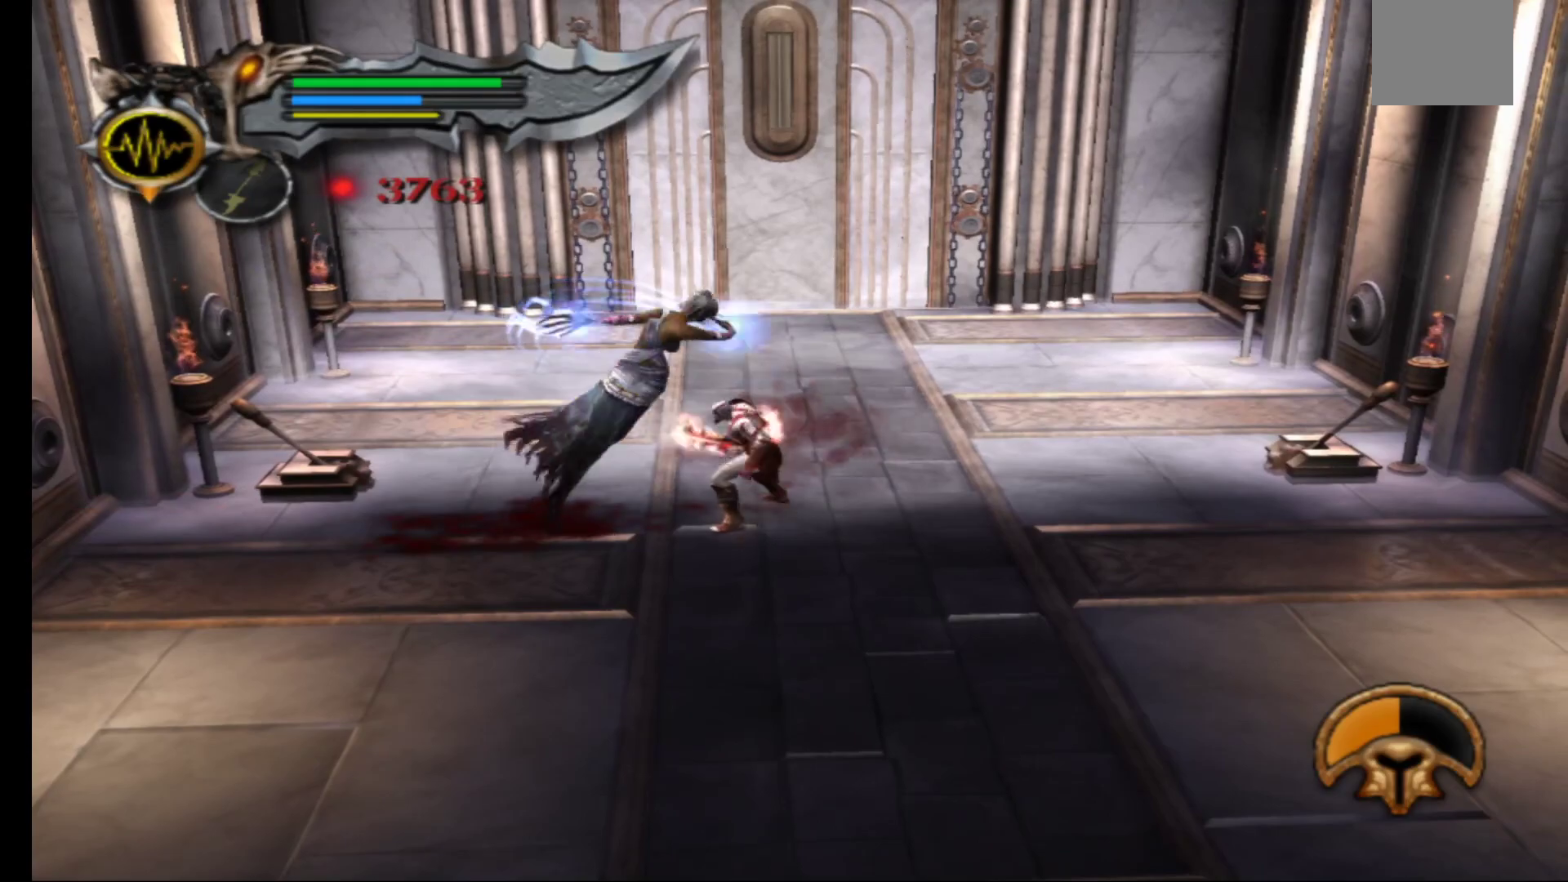
{"buttons": ["L1"], "left_stick": "up-left", "right_stick": "center", "events": []}
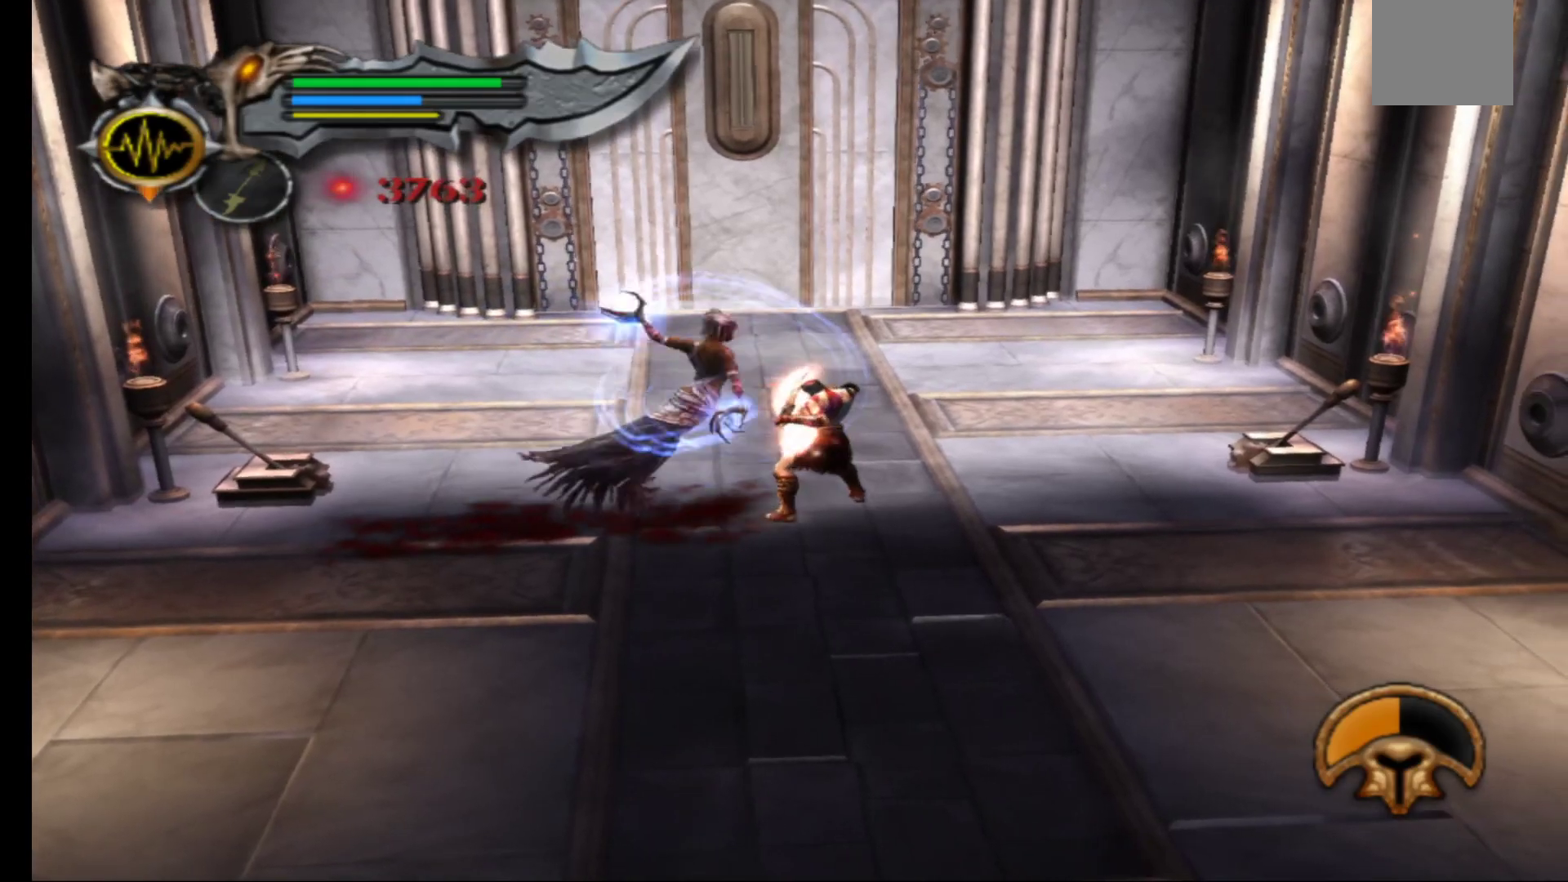
{"buttons": ["L1"], "left_stick": "up-left", "right_stick": "center", "events": []}
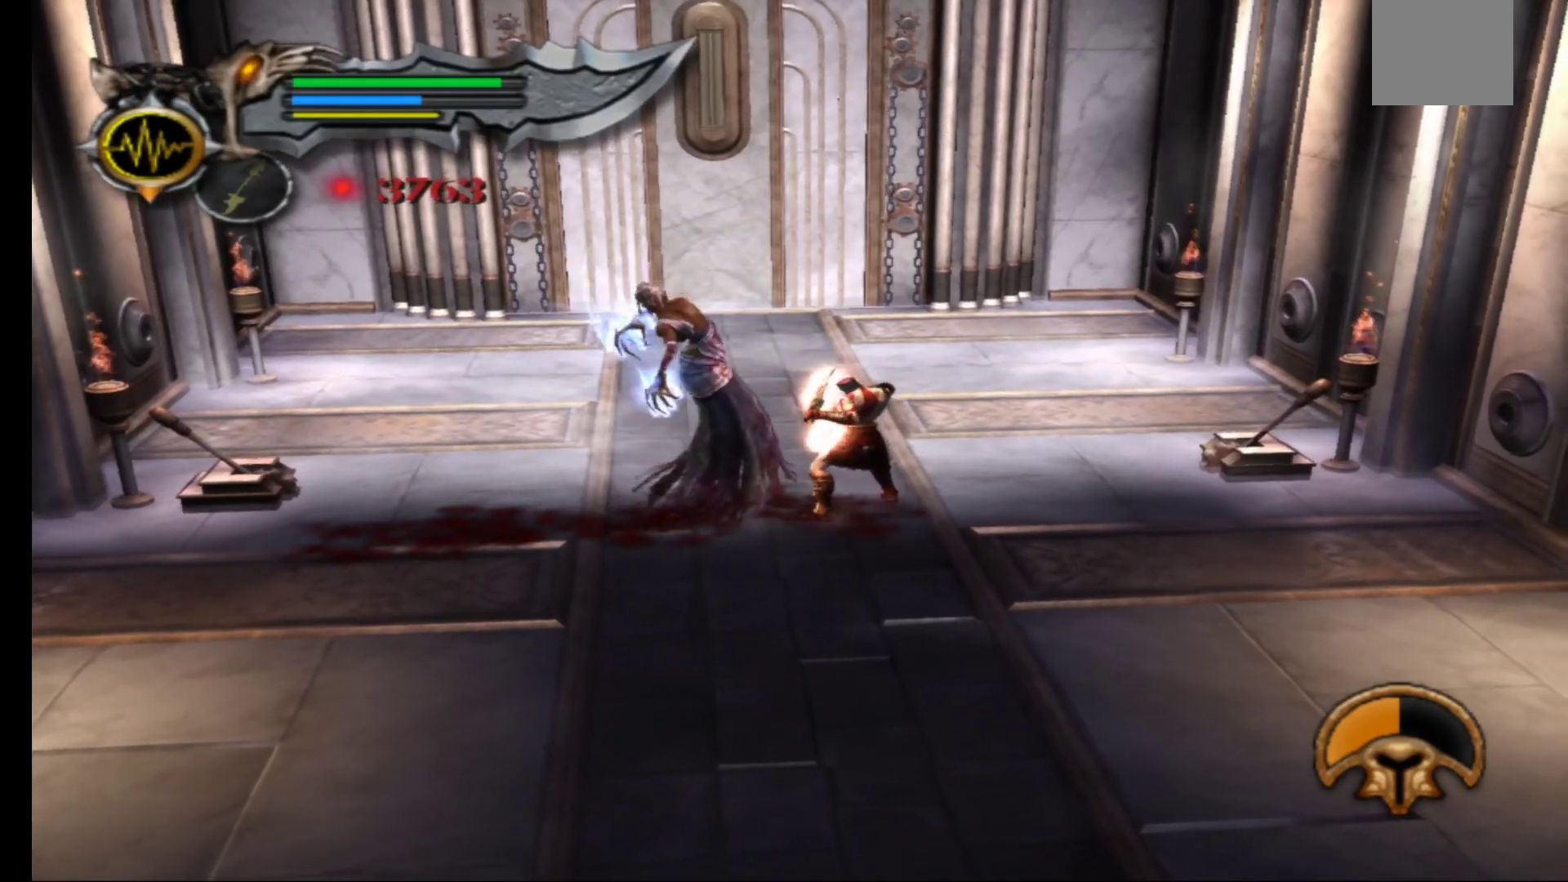
{"buttons": ["X"], "left_stick": "center", "right_stick": "center", "events": [[67, "left_stick", "center"], [83, "L1", "up"], [117, "X", "down"], [217, "X", "up"], [283, "X", "down"], [367, "X", "up"], [433, "X", "down"]]}
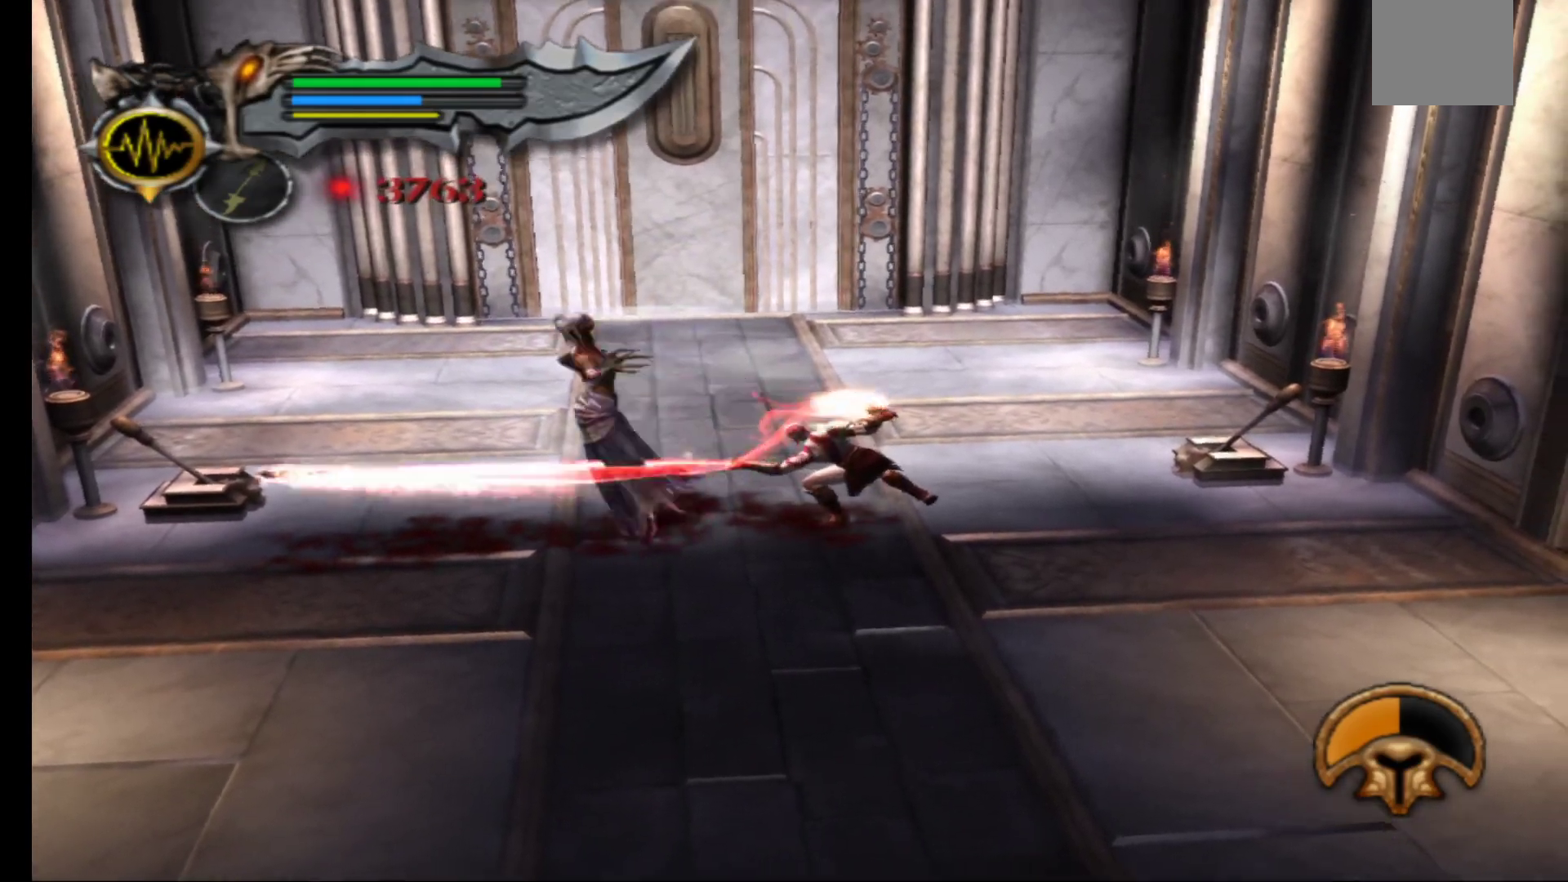
{"buttons": ["Y"], "left_stick": "center", "right_stick": "center", "events": [[17, "X", "up"], [83, "X", "down"], [183, "left_stick", "down-left"], [200, "X", "up"], [267, "Y", "down"], [367, "Y", "up"], [433, "Y", "down"], [467, "left_stick", "center"]]}
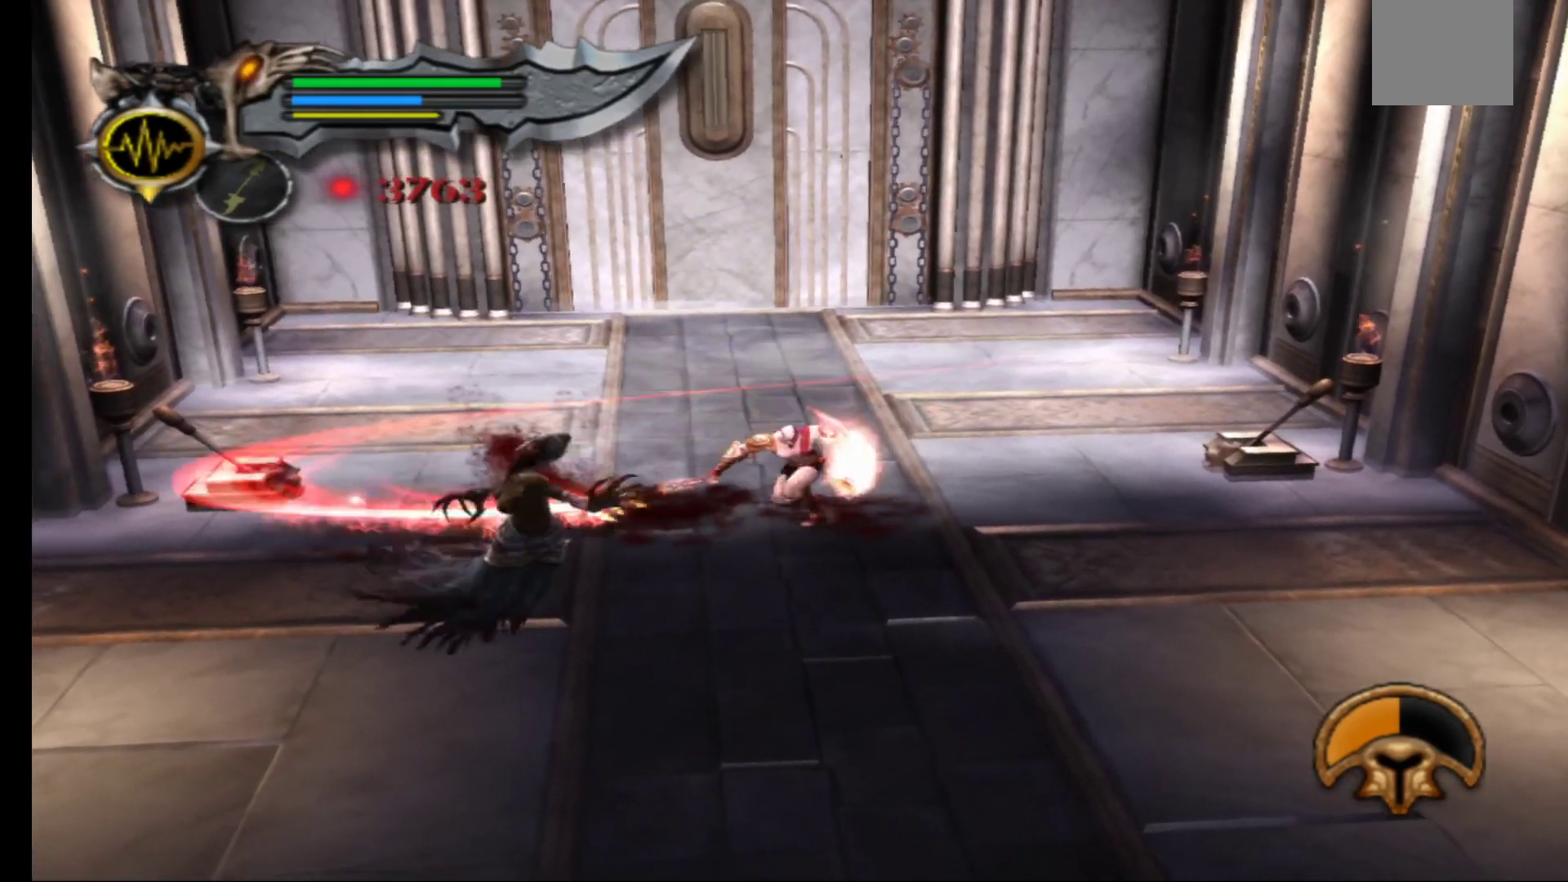
{"buttons": [], "left_stick": "down", "right_stick": "center", "events": [[33, "Y", "up"], [100, "Y", "down"], [200, "Y", "up"], [283, "left_stick", "down"]]}
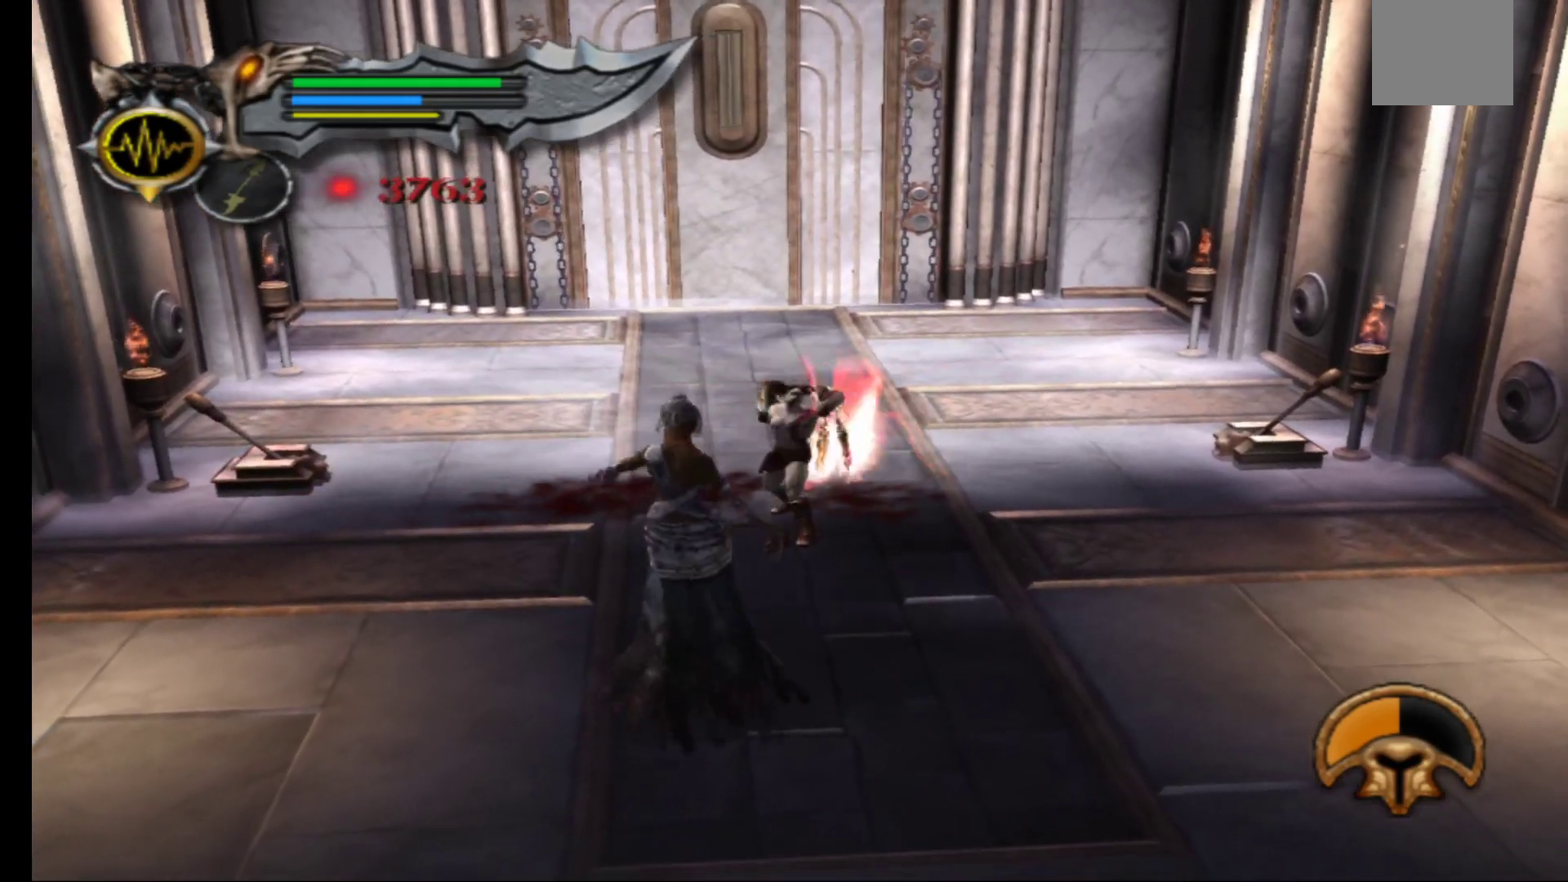
{"buttons": [], "left_stick": "down-left", "right_stick": "center", "events": [[400, "left_stick", "down-left"]]}